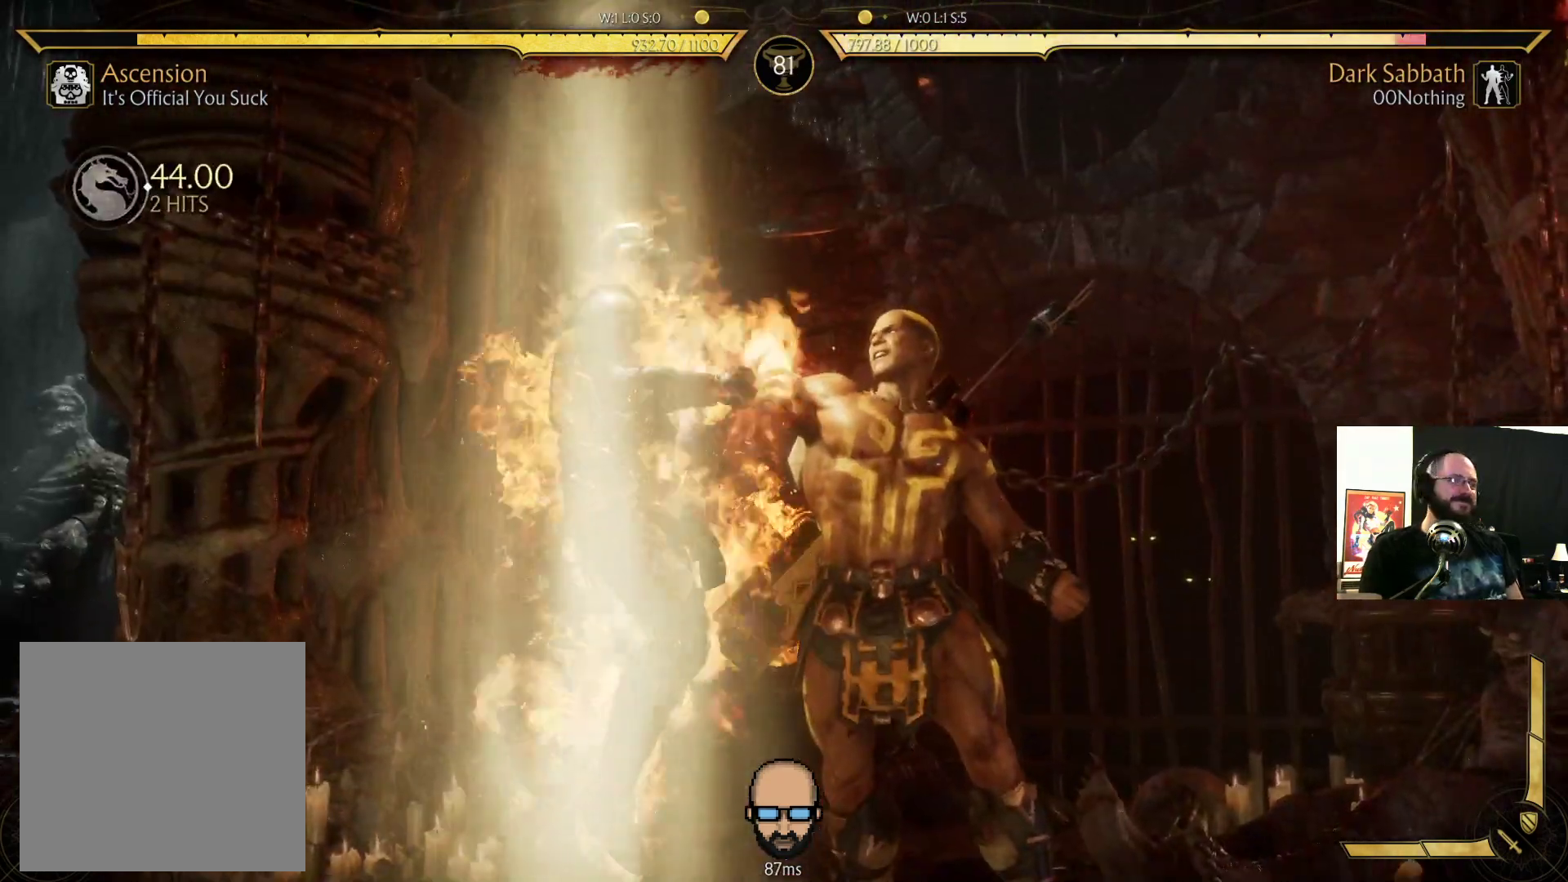
Gameplay with a controller (PlayStation layout); each line is a JSON object with the inputs held at the frame after it (dt_ms = milliseconds from this image to that frame). "events" lists button and stick changes between this image and that frame as [ms after this image, input, new state], when the widget could be followed in between. Not read: L3 R3 left_stick right_stick.
{"dt_ms": 500, "buttons": ["R2", "DPAD_DOWN", "DPAD_LEFT"], "events": []}
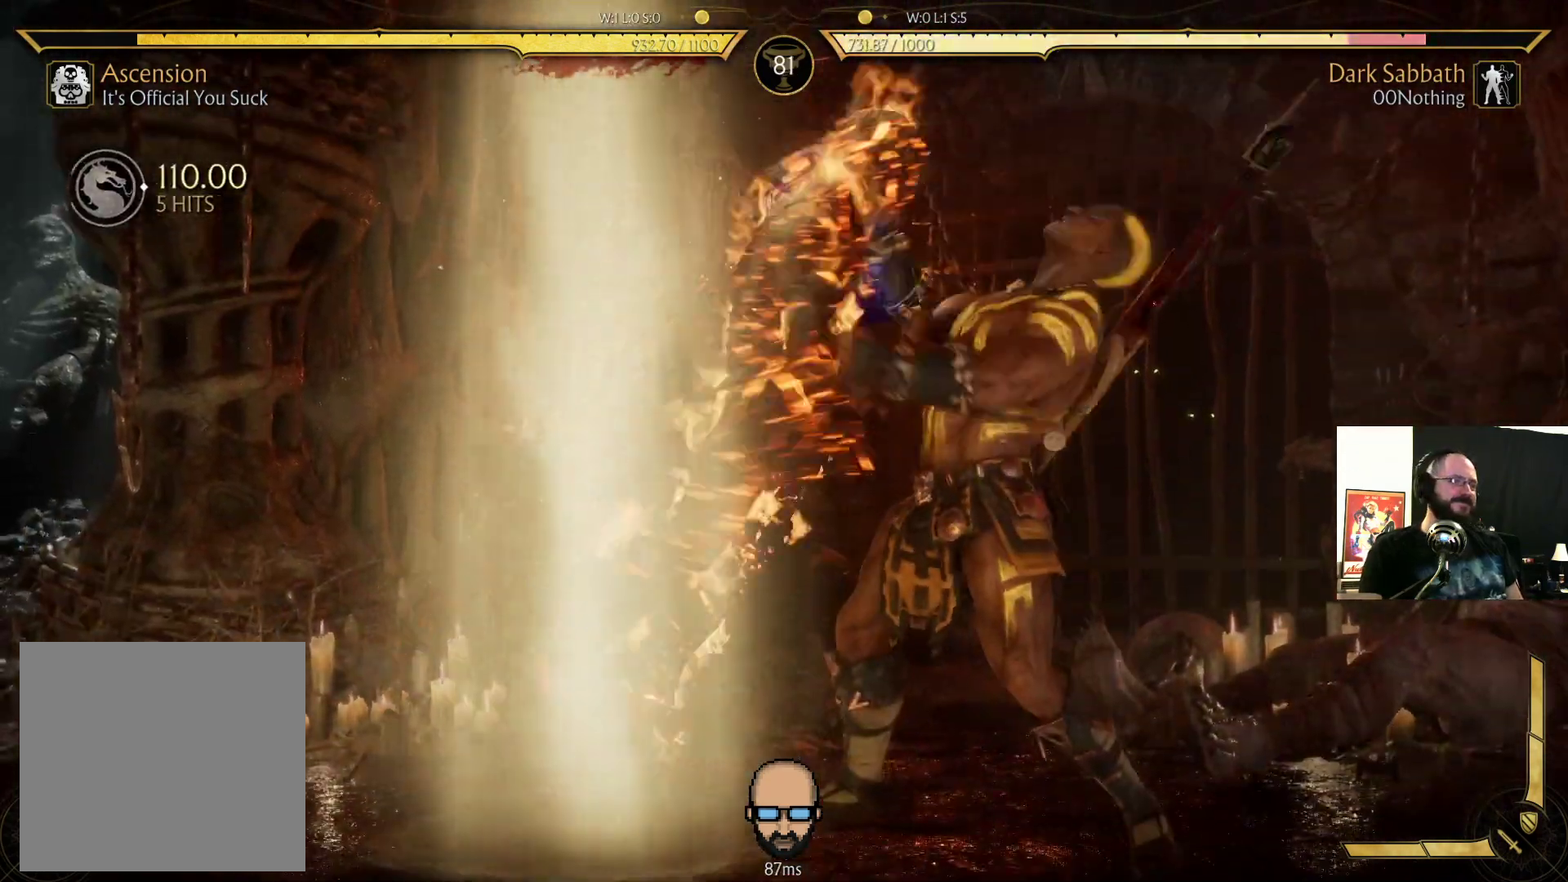
{"dt_ms": 500, "buttons": ["R2", "DPAD_DOWN", "DPAD_LEFT"], "events": []}
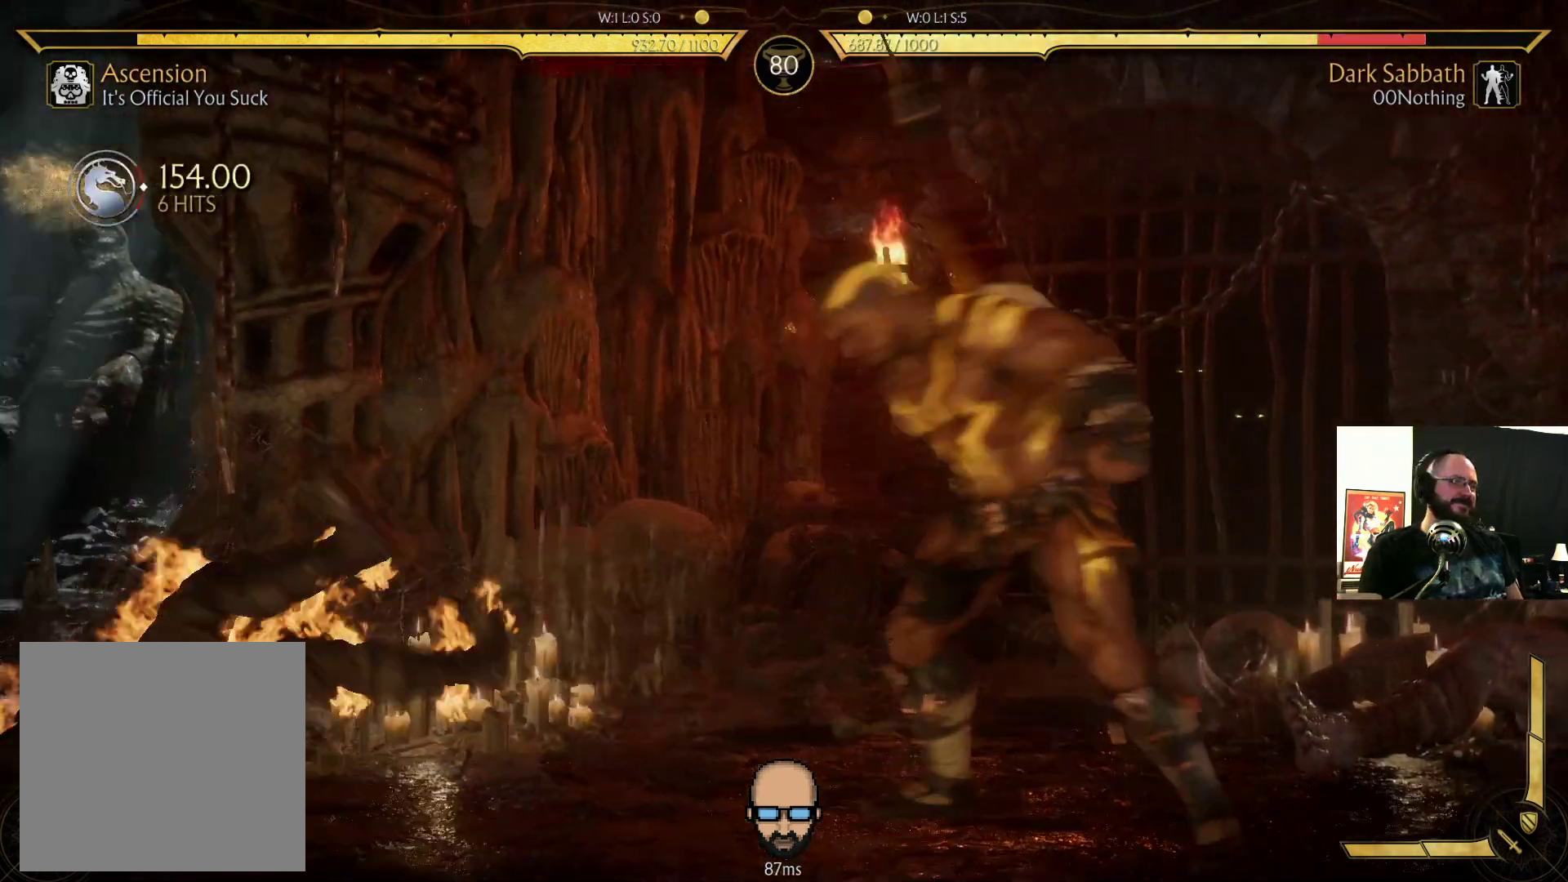
{"dt_ms": 500, "buttons": ["DPAD_UP", "DPAD_LEFT"], "events": [[67, "R2", "up"], [267, "DPAD_DOWN", "up"], [300, "DPAD_UP", "down"]]}
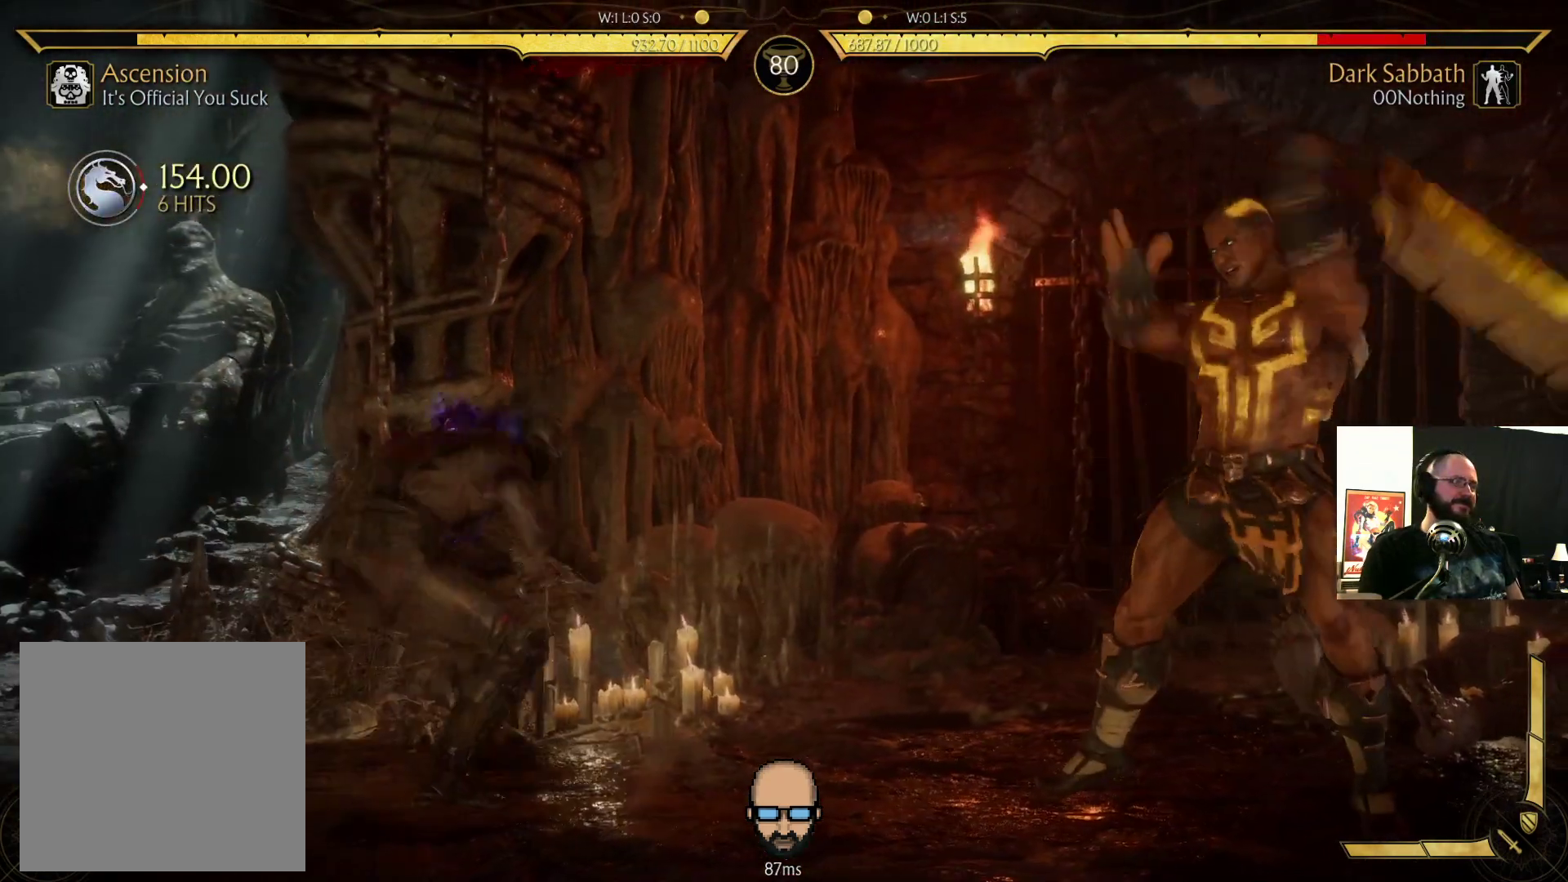
{"dt_ms": 500, "buttons": [], "events": [[133, "DPAD_UP", "up"], [200, "DPAD_DOWN", "down"], [200, "DPAD_LEFT", "up"], [267, "DPAD_LEFT", "down"], [333, "CIRCLE", "down"], [333, "DPAD_DOWN", "up"], [400, "DPAD_LEFT", "up"], [467, "CIRCLE", "up"]]}
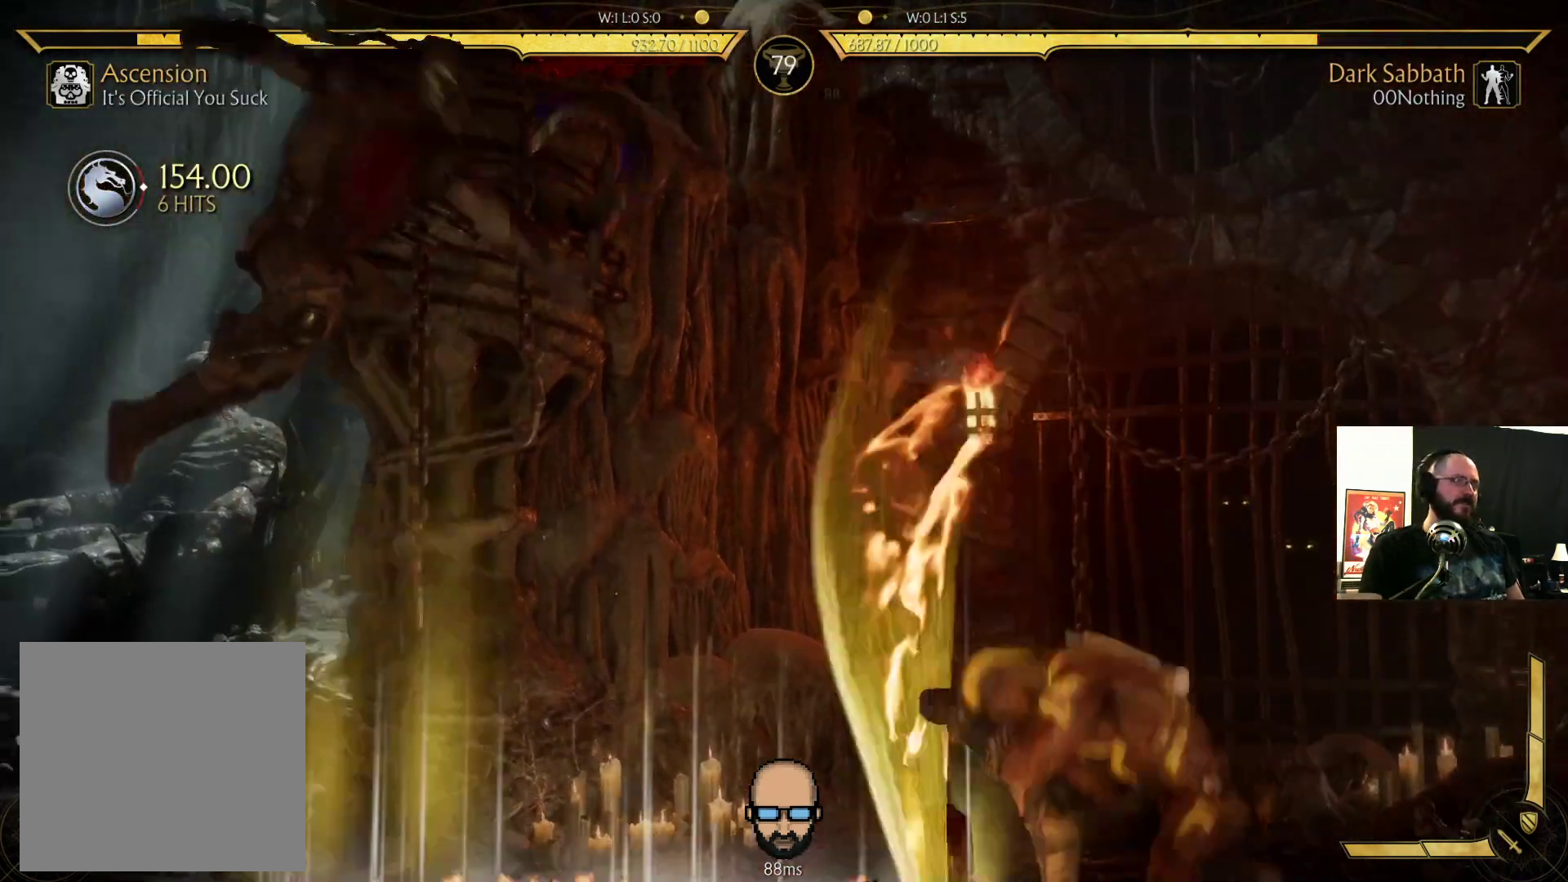
{"dt_ms": 500, "buttons": [], "events": [[67, "R1", "down"], [167, "R1", "up"], [267, "R1", "down"], [333, "R1", "up"], [400, "R1", "down"], [500, "R1", "up"]]}
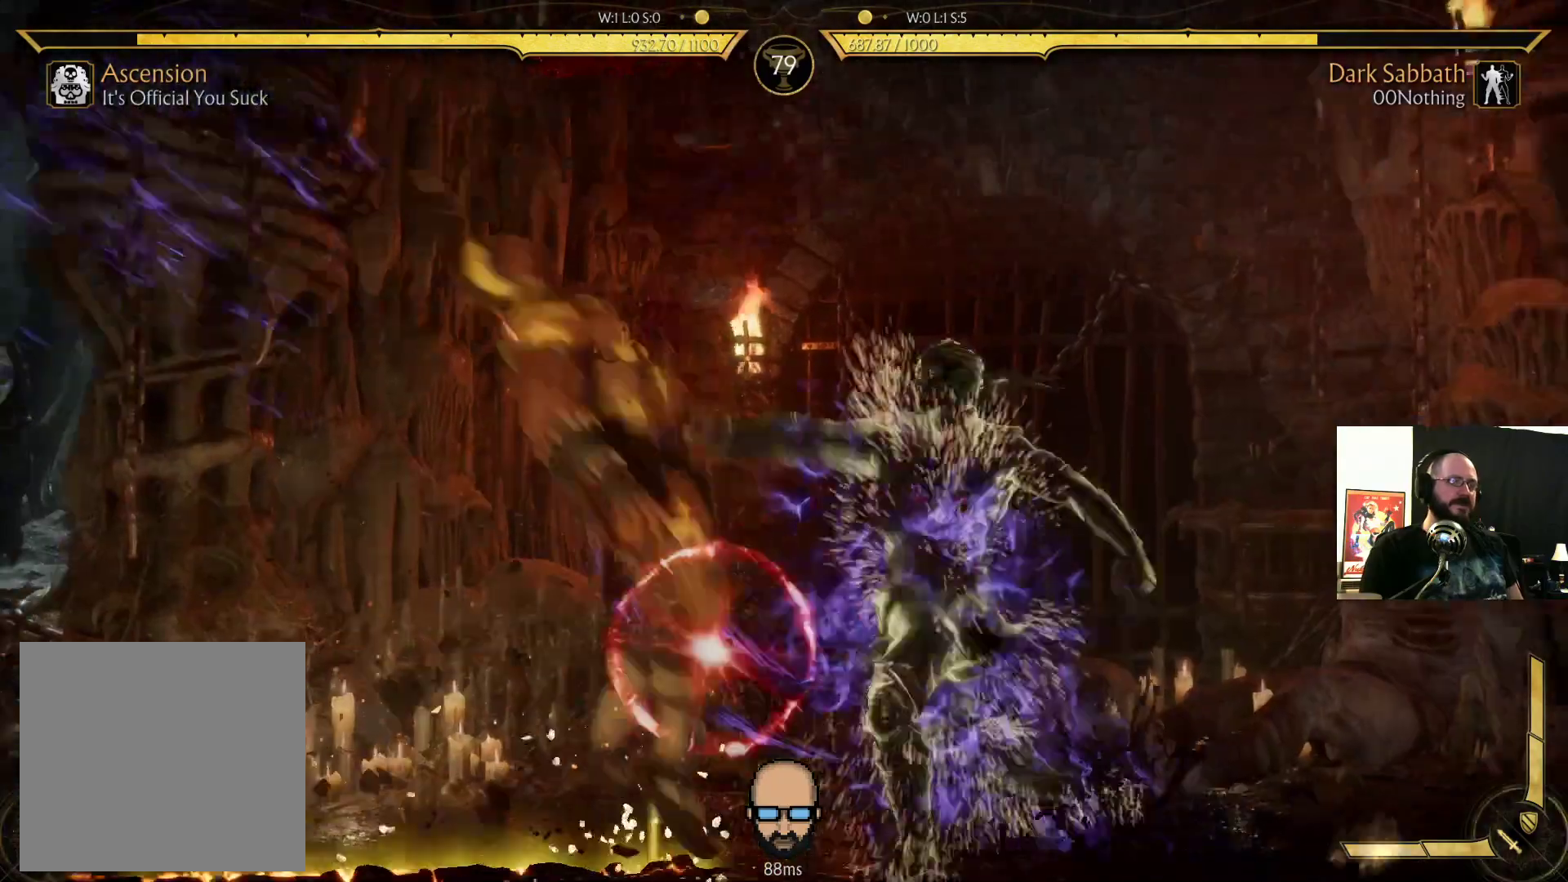
{"dt_ms": 500, "buttons": ["DPAD_LEFT"], "events": [[467, "DPAD_LEFT", "down"]]}
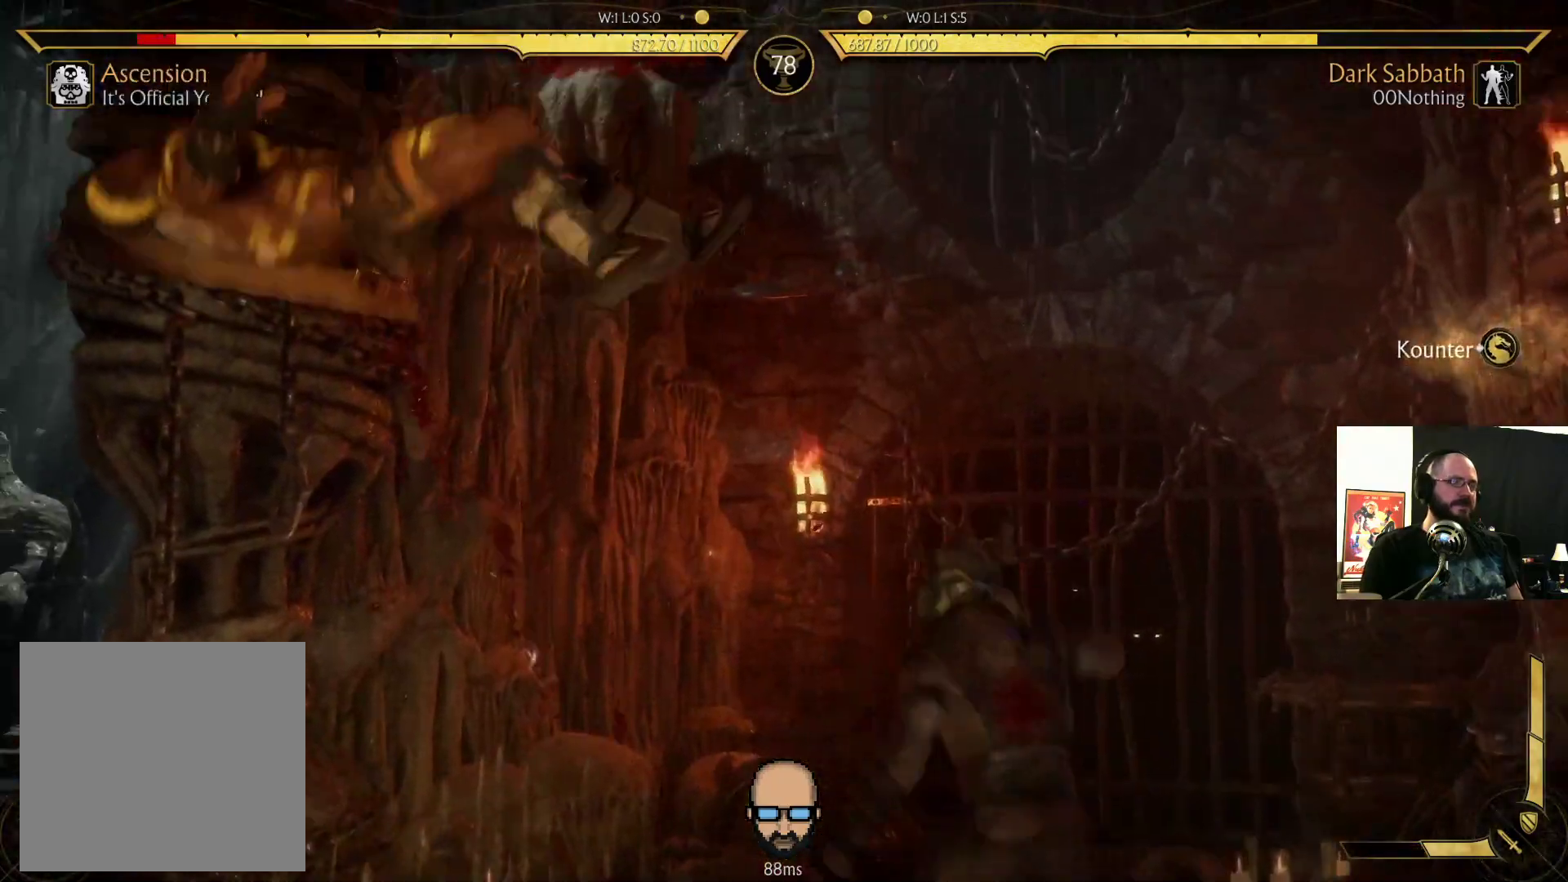
{"dt_ms": 500, "buttons": ["DPAD_RIGHT"], "events": [[333, "DPAD_LEFT", "up"], [400, "DPAD_RIGHT", "down"]]}
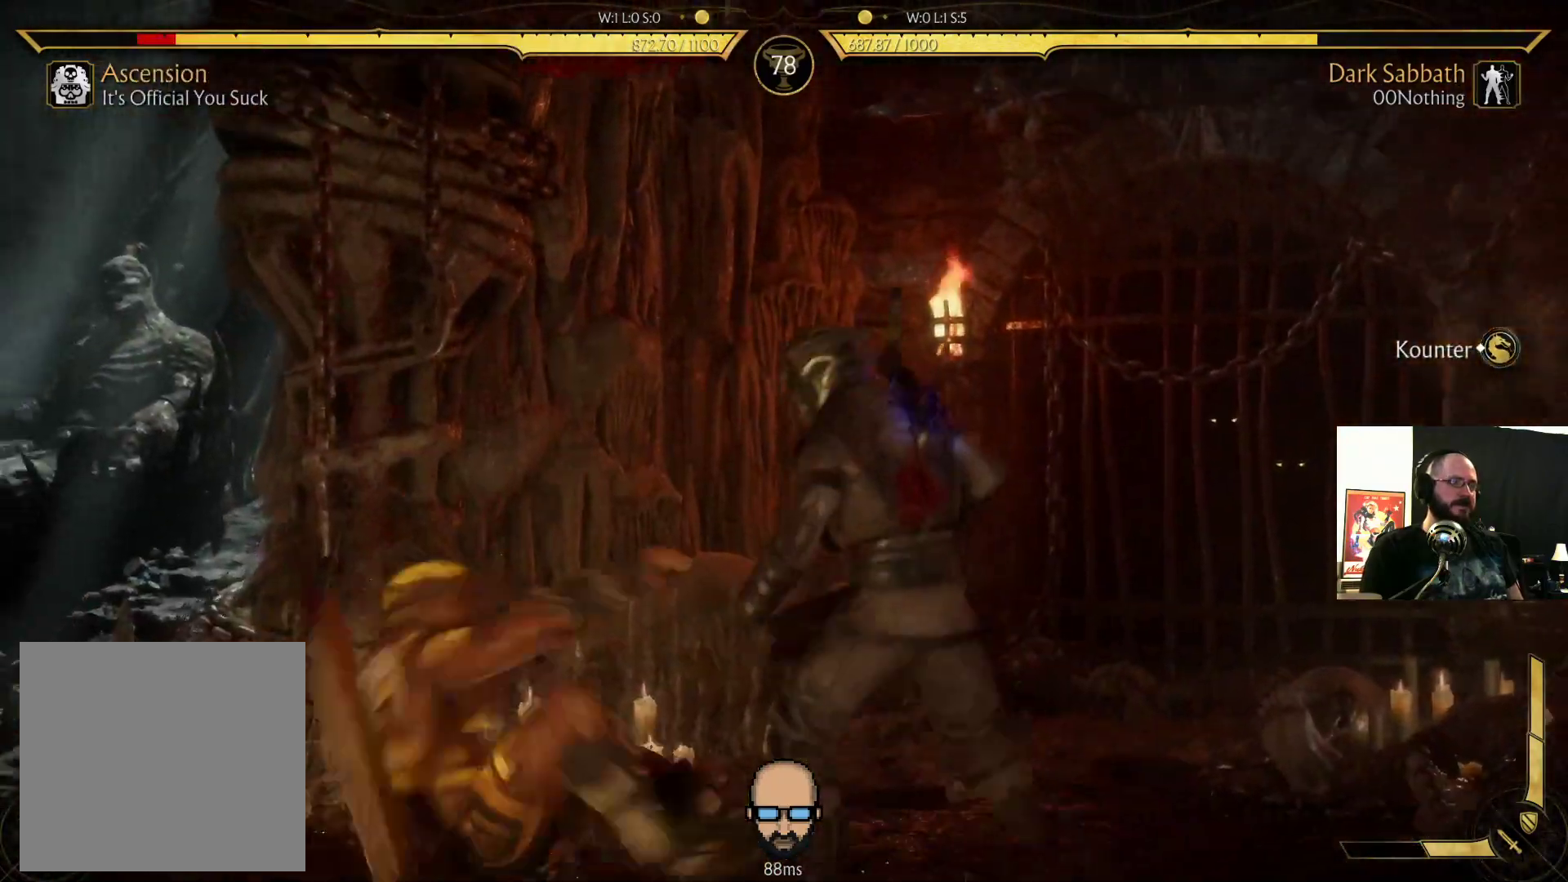
{"dt_ms": 500, "buttons": ["CROSS", "DPAD_RIGHT"], "events": [[300, "DPAD_RIGHT", "up"], [300, "L2", "down"], [333, "L2", "up"], [467, "DPAD_RIGHT", "down"], [500, "CROSS", "down"]]}
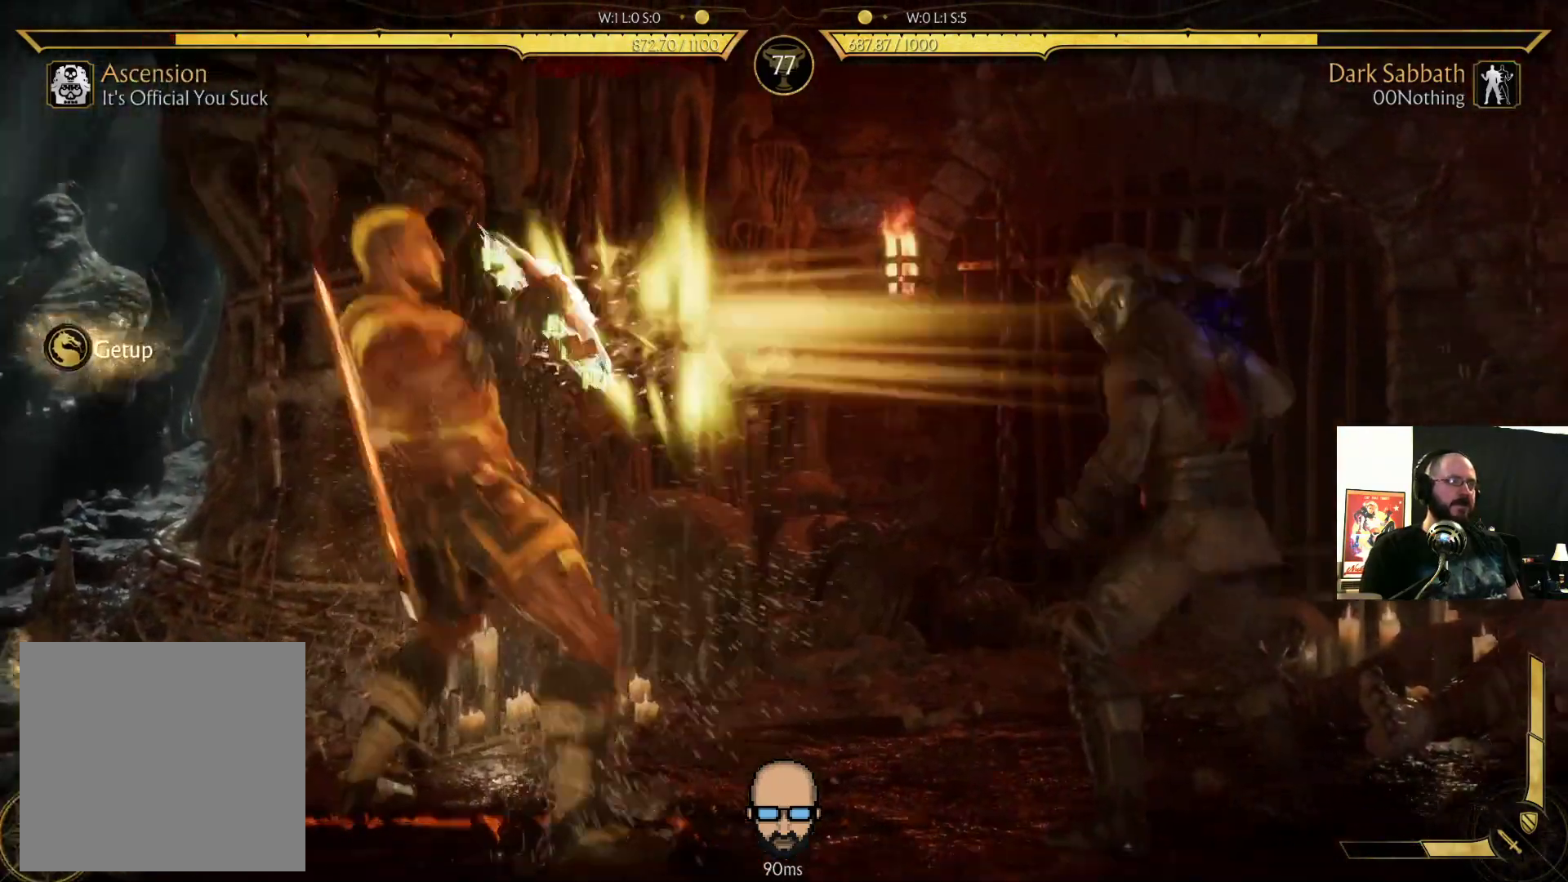
{"dt_ms": 500, "buttons": [], "events": [[67, "CROSS", "up"], [67, "DPAD_RIGHT", "up"], [133, "DPAD_LEFT", "down"], [167, "SQUARE", "down"], [200, "SQUARE", "up"], [267, "DPAD_LEFT", "up"]]}
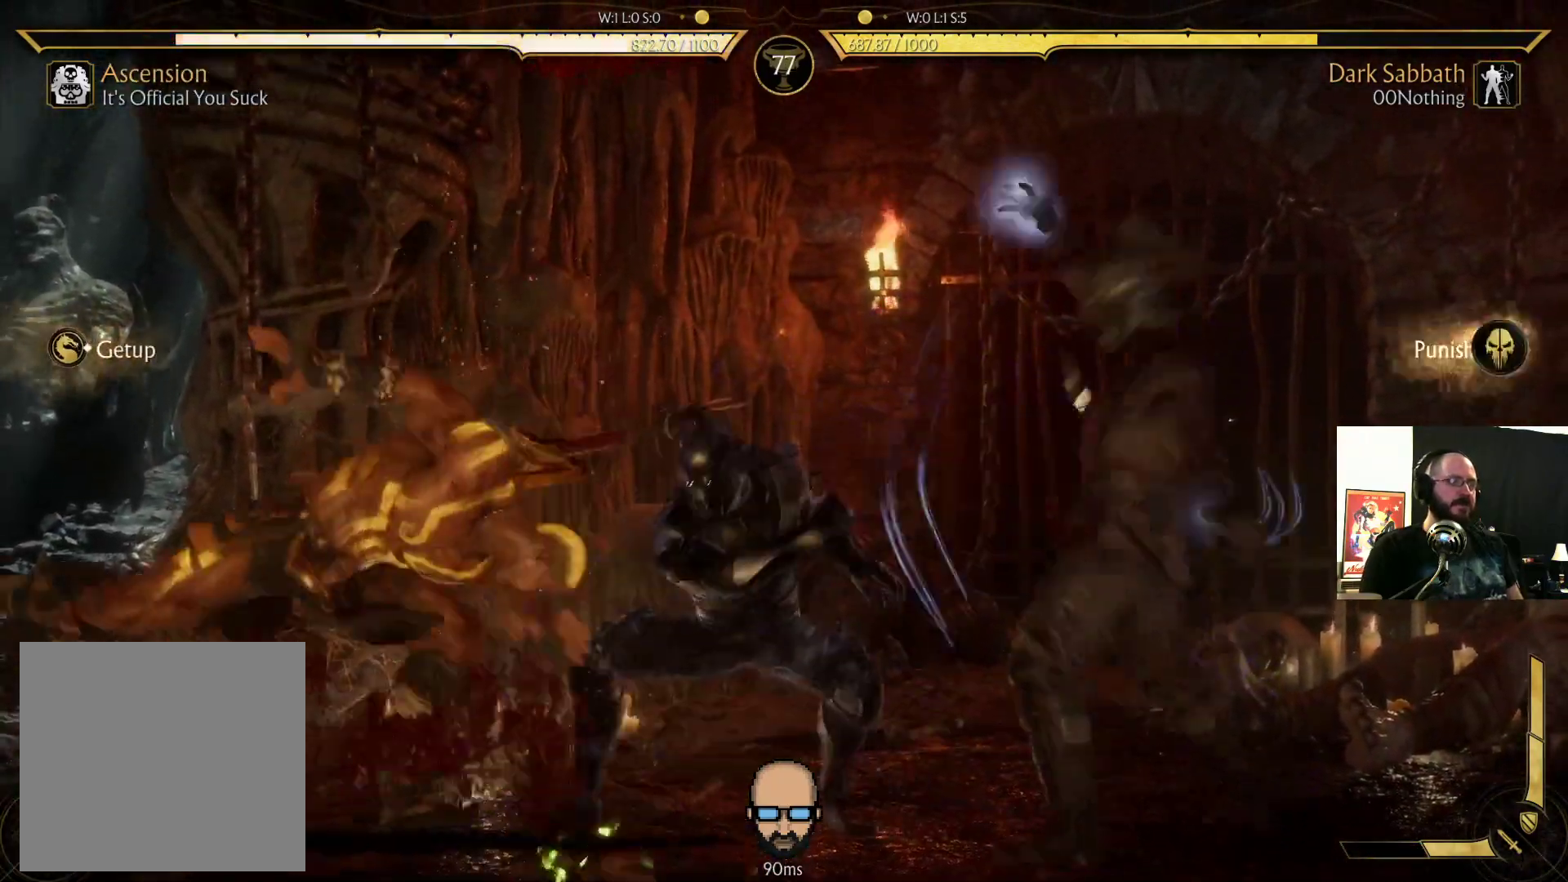
{"dt_ms": 500, "buttons": [], "events": [[33, "DPAD_LEFT", "down"], [67, "SQUARE", "down"], [133, "DPAD_LEFT", "up"], [167, "SQUARE", "up"]]}
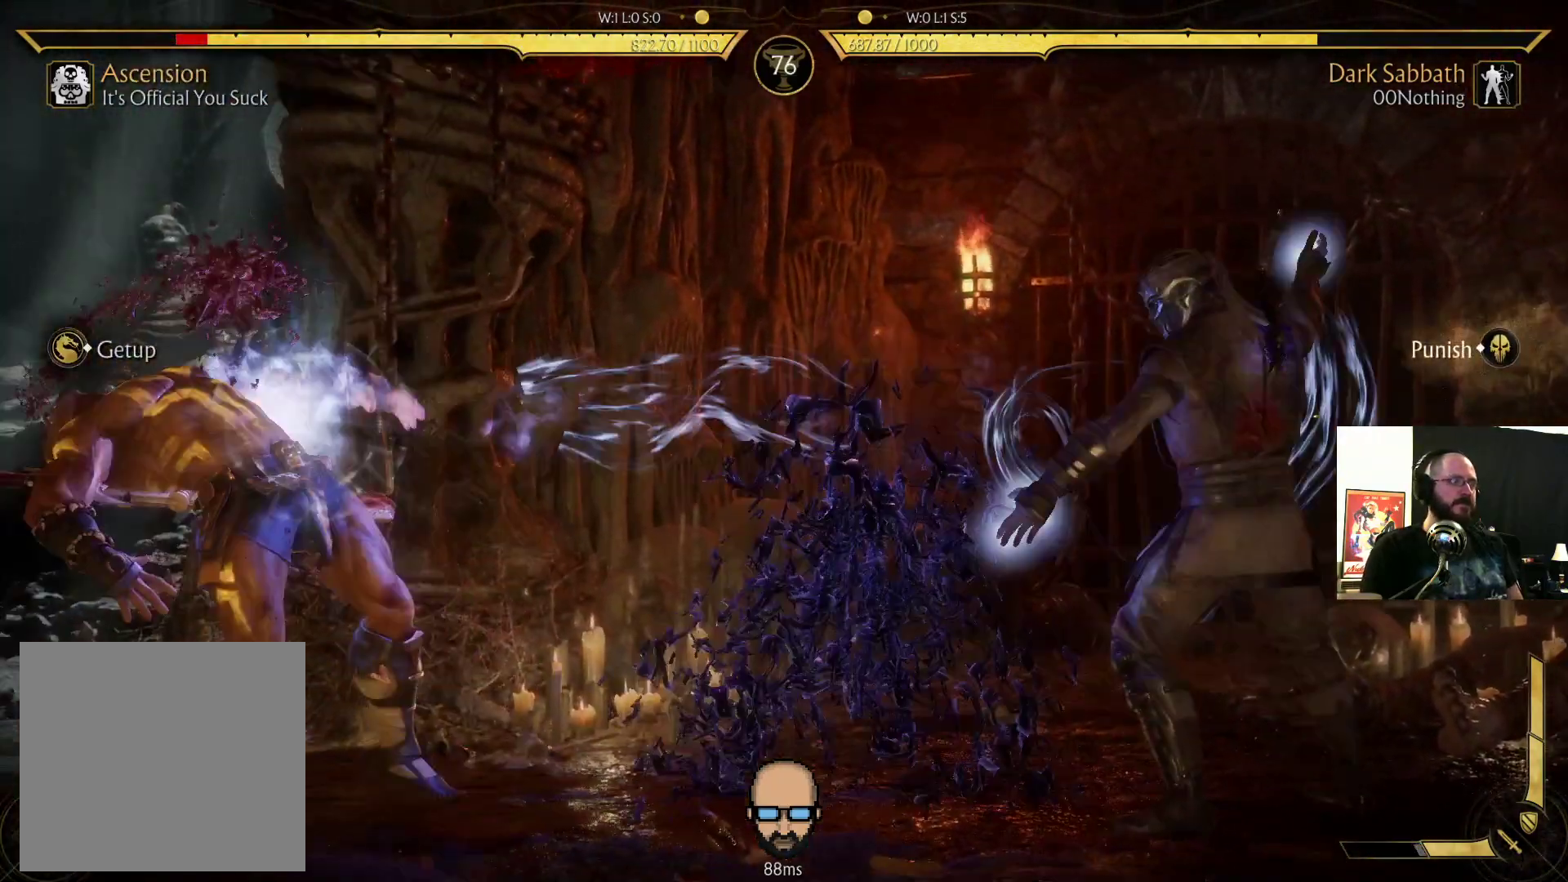
{"dt_ms": 500, "buttons": [], "events": [[233, "DPAD_RIGHT", "down"], [333, "DPAD_RIGHT", "up"], [367, "DPAD_LEFT", "down"], [400, "SQUARE", "down"], [467, "SQUARE", "up"], [500, "DPAD_LEFT", "up"]]}
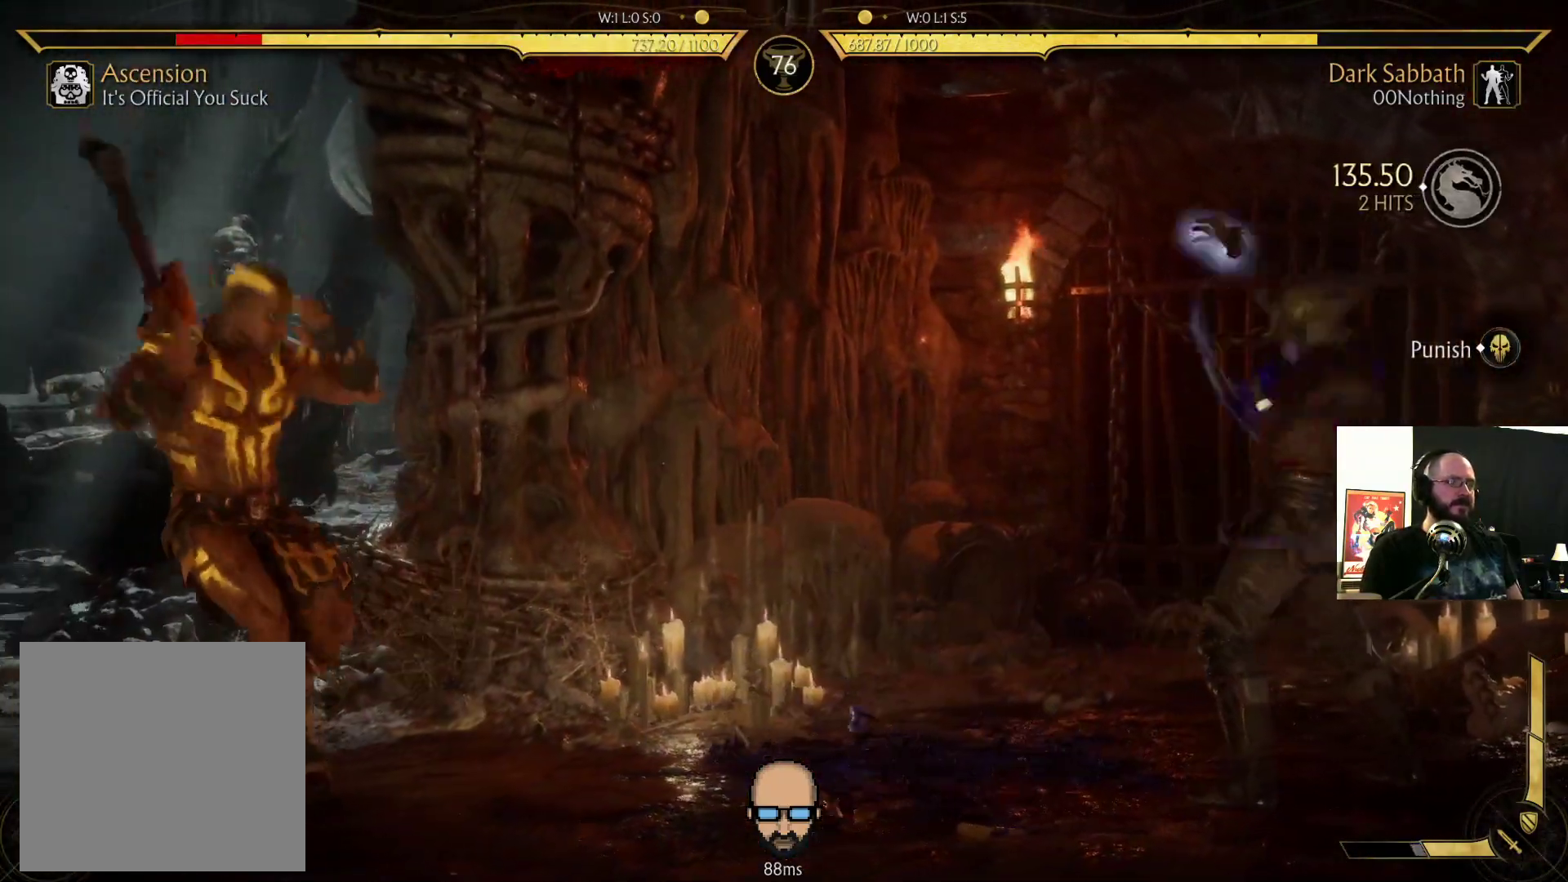
{"dt_ms": 500, "buttons": ["R2"], "events": [[133, "R2", "down"]]}
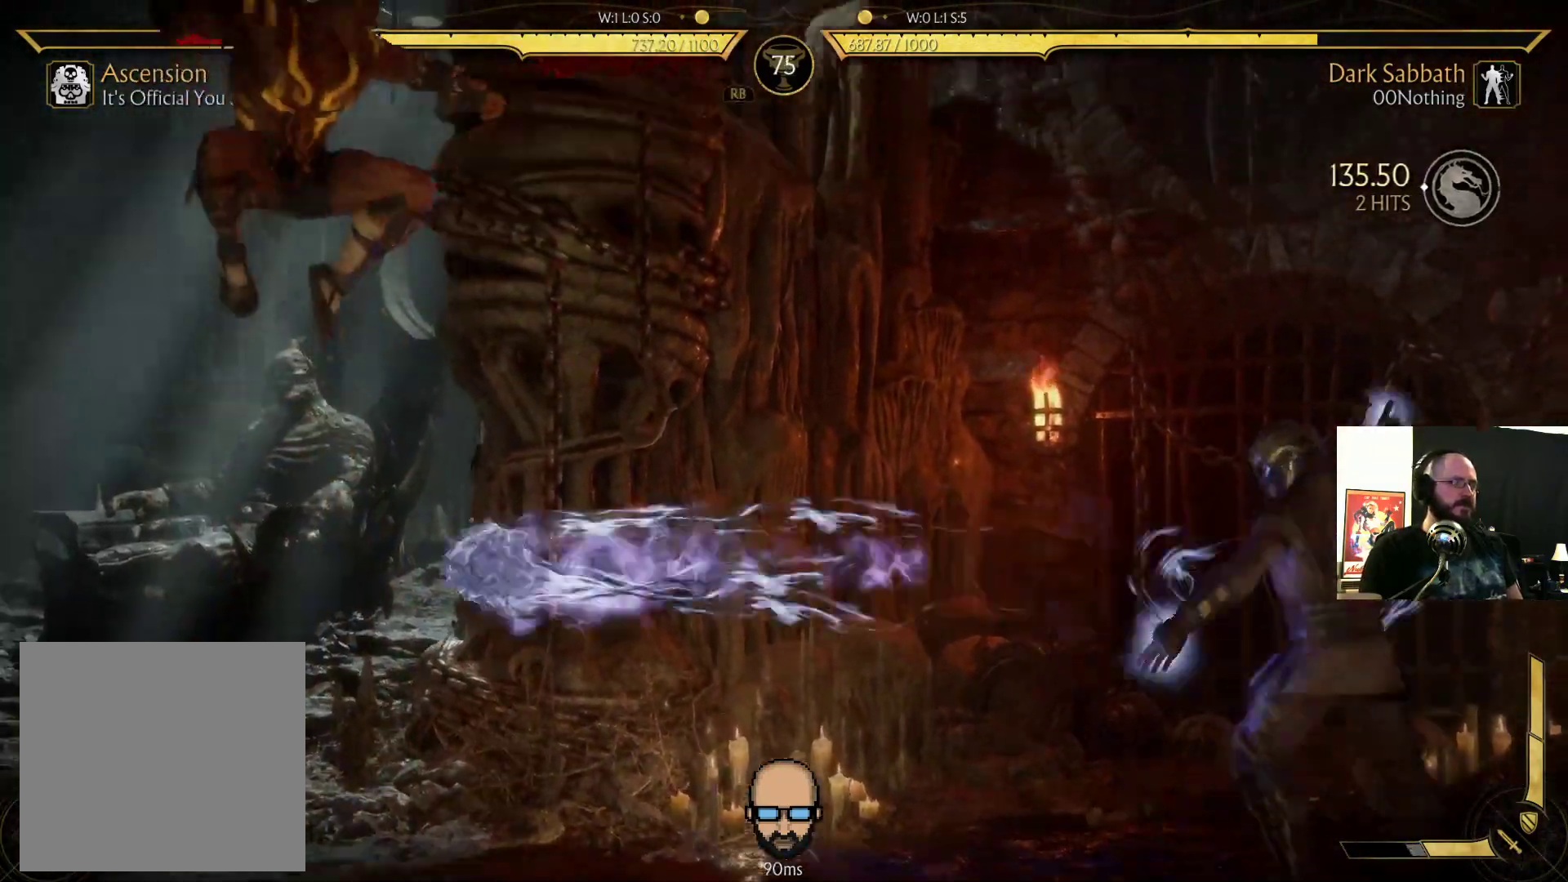
{"dt_ms": 500, "buttons": ["DPAD_LEFT"], "events": [[433, "DPAD_LEFT", "down"], [467, "R2", "up"]]}
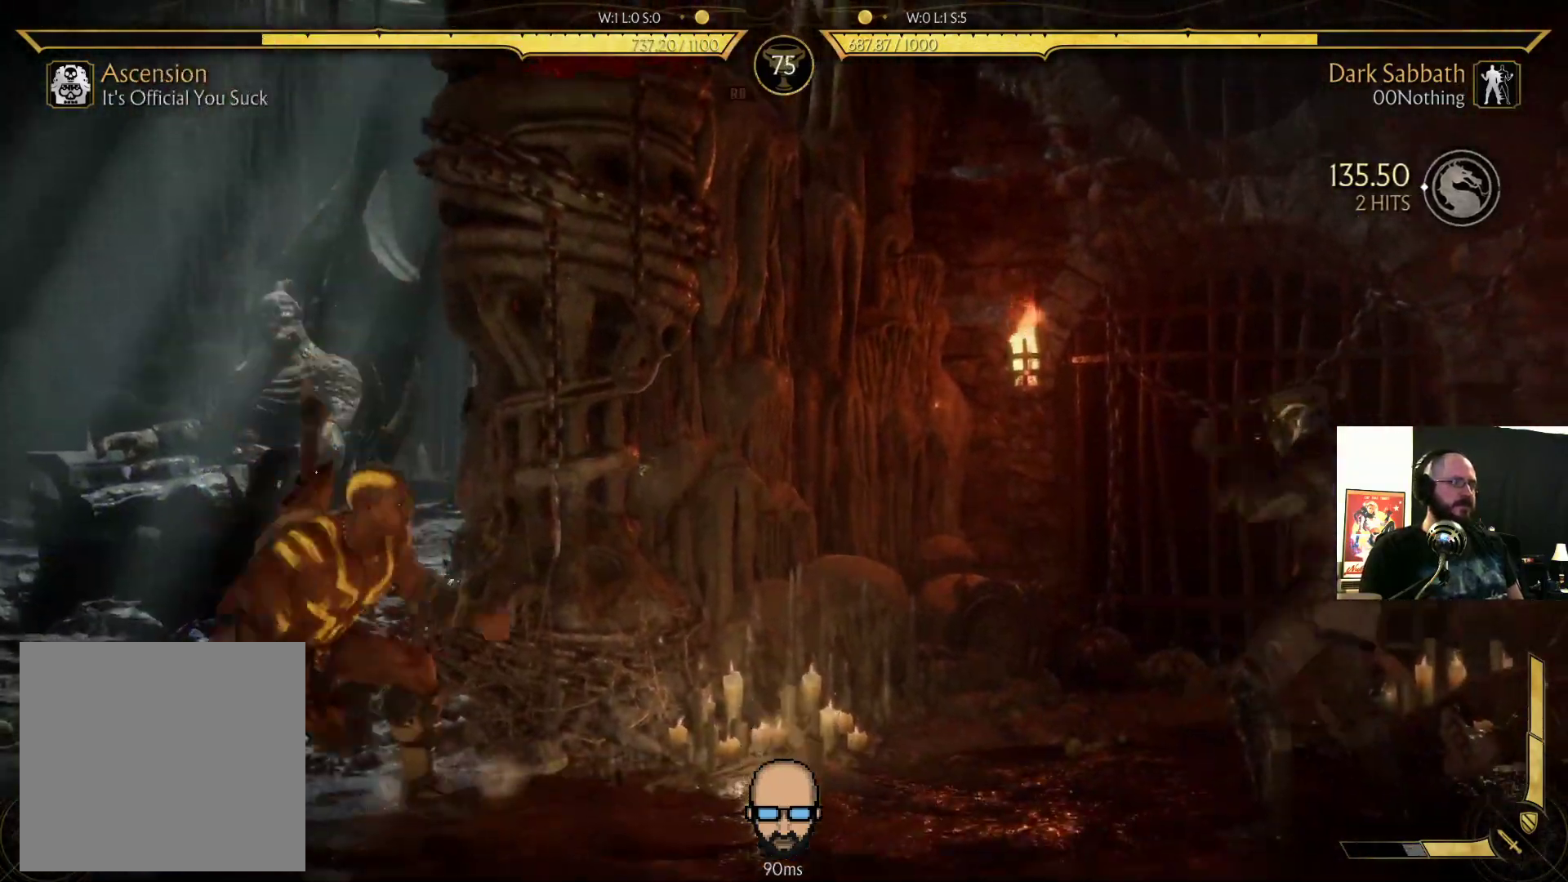
{"dt_ms": 500, "buttons": ["R2", "DPAD_DOWN"], "events": [[167, "DPAD_DOWN", "down"], [167, "DPAD_LEFT", "up"], [167, "R2", "down"], [233, "DPAD_RIGHT", "down"], [500, "DPAD_RIGHT", "up"]]}
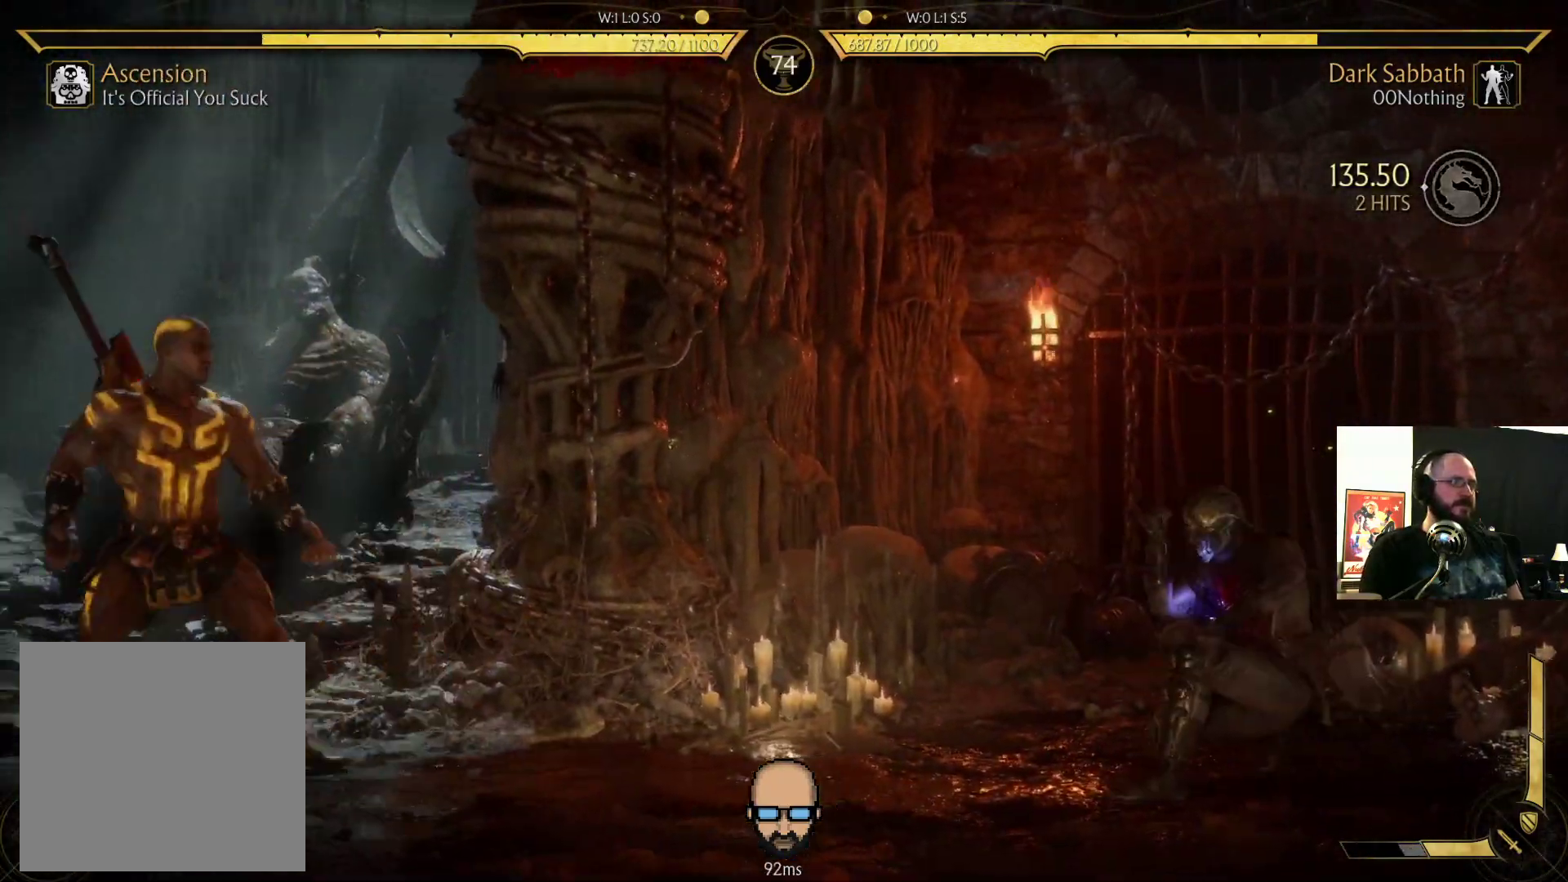
{"dt_ms": 500, "buttons": ["CIRCLE", "DPAD_RIGHT"]}
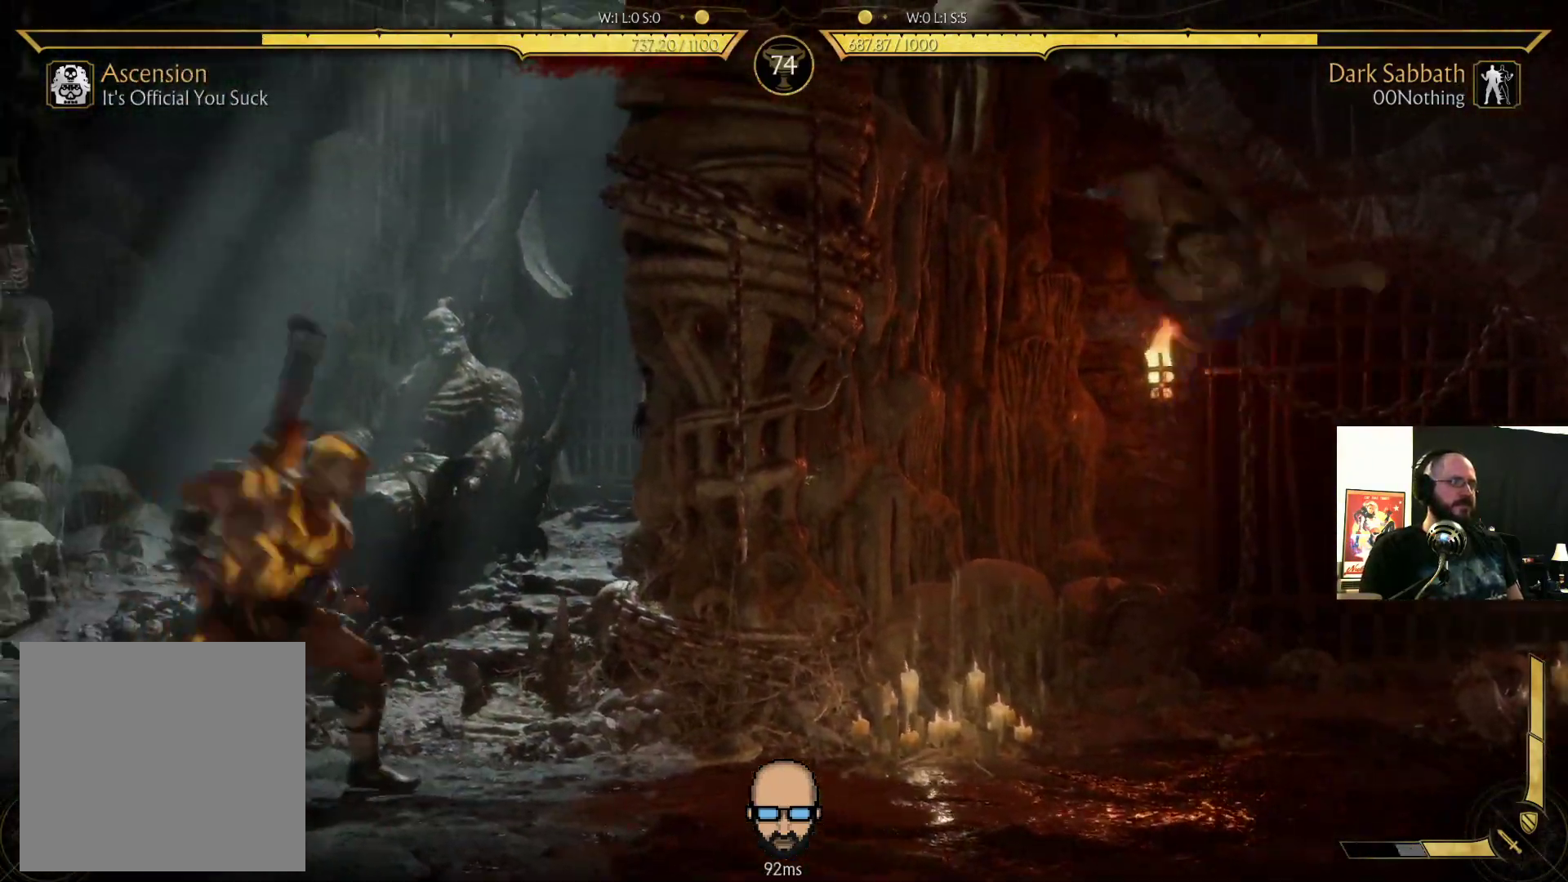
{"dt_ms": 500, "buttons": ["R2", "DPAD_DOWN", "DPAD_RIGHT"]}
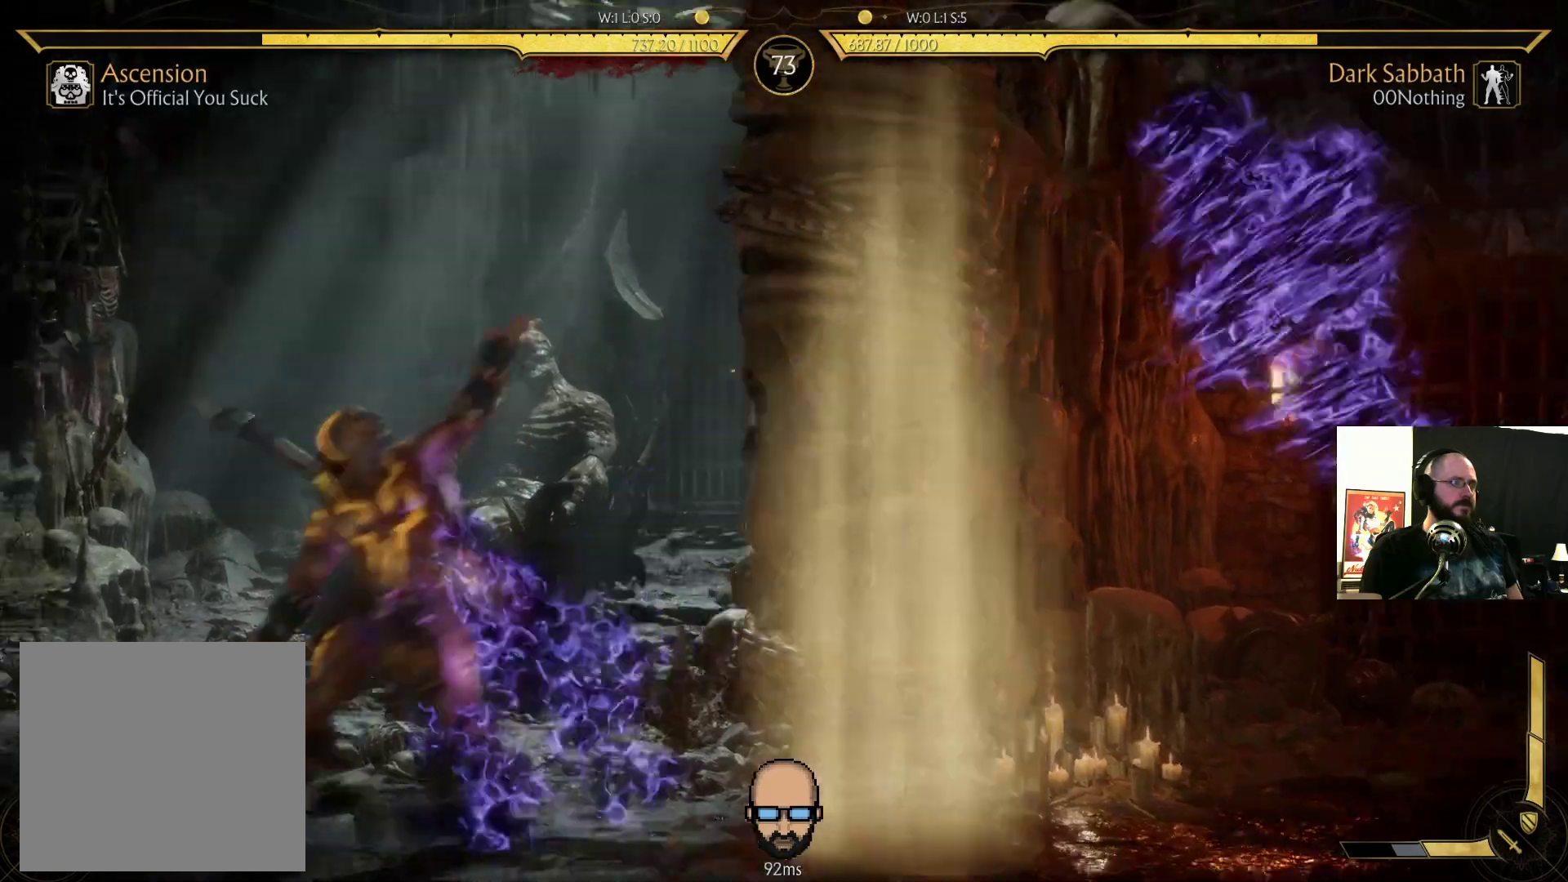
{"dt_ms": 500, "buttons": ["DPAD_RIGHT"], "events": [[233, "R2", "up"], [267, "DPAD_DOWN", "up"], [400, "L1", "down"], [500, "L1", "up"]]}
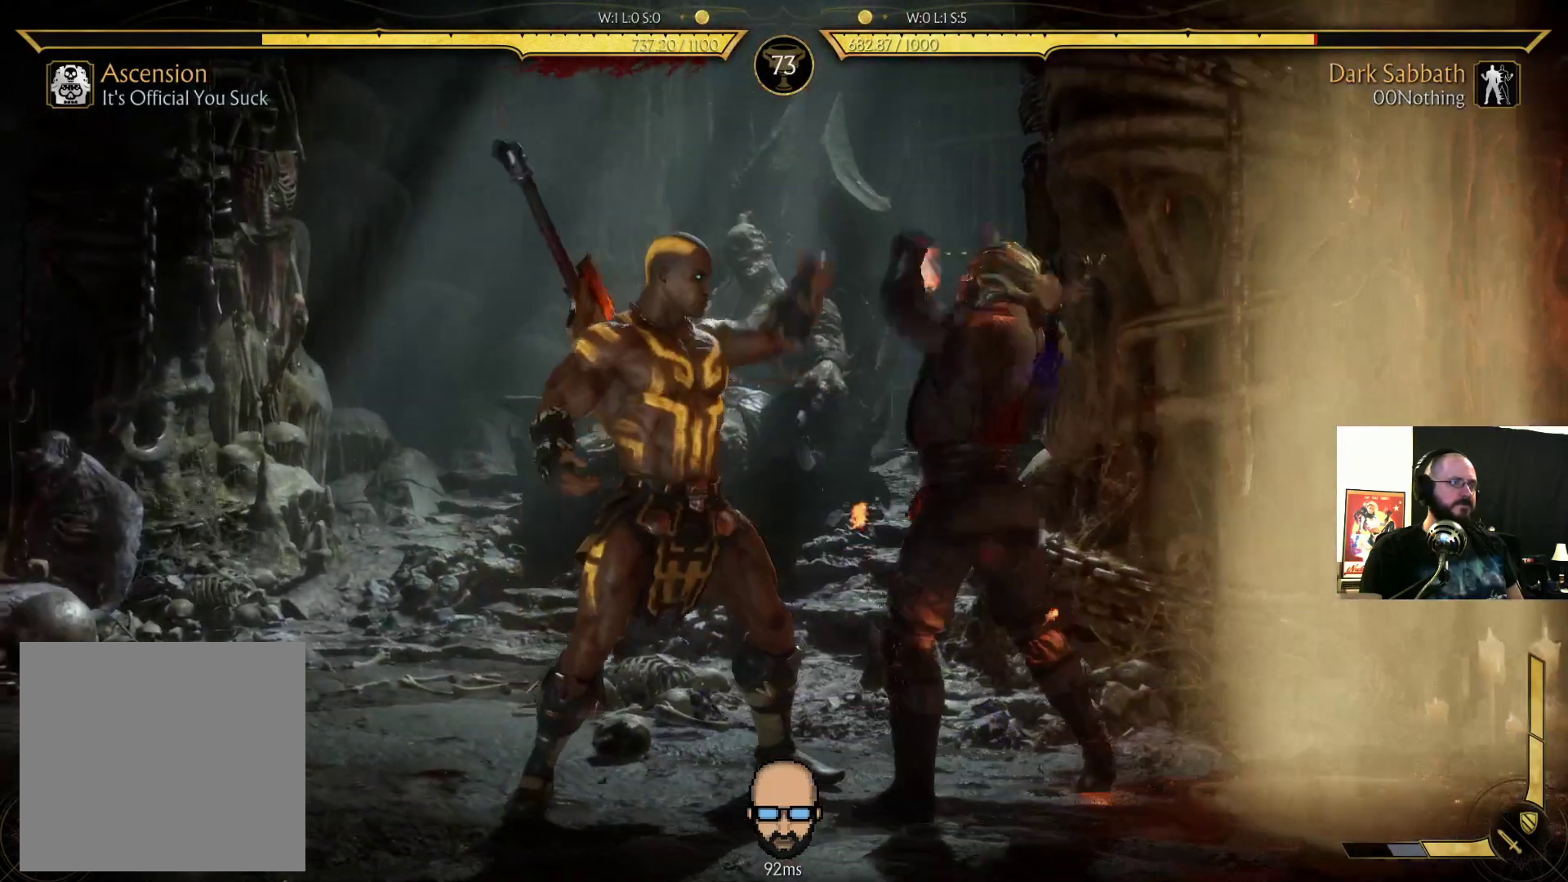
{"dt_ms": 500, "buttons": ["R2", "DPAD_RIGHT"], "events": [[67, "R2", "down"]]}
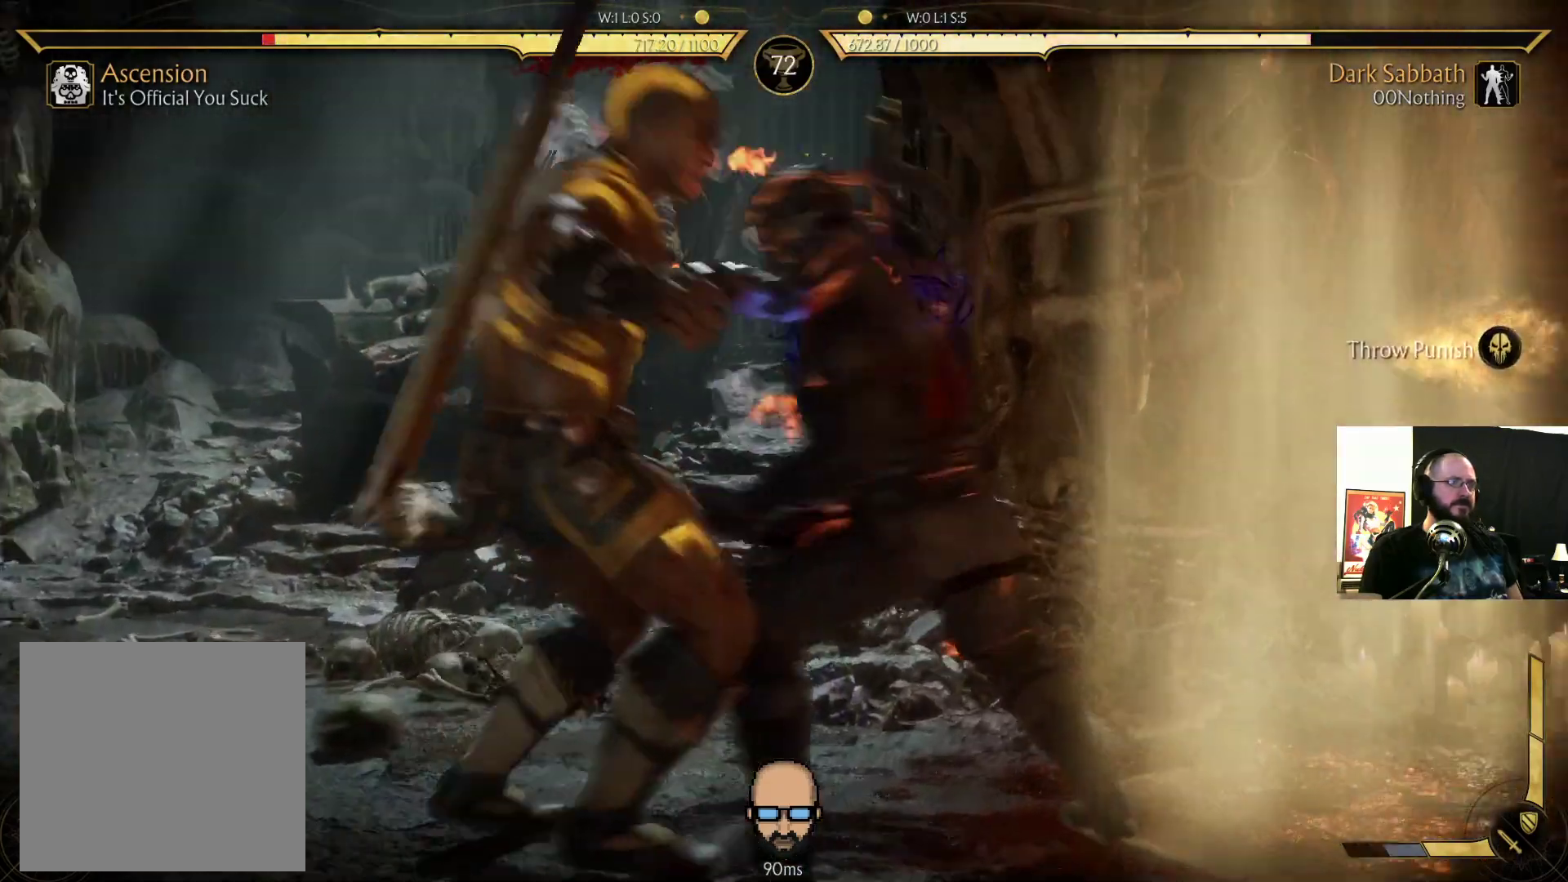
{"dt_ms": 500, "buttons": ["R2"], "events": [[367, "DPAD_RIGHT", "up"]]}
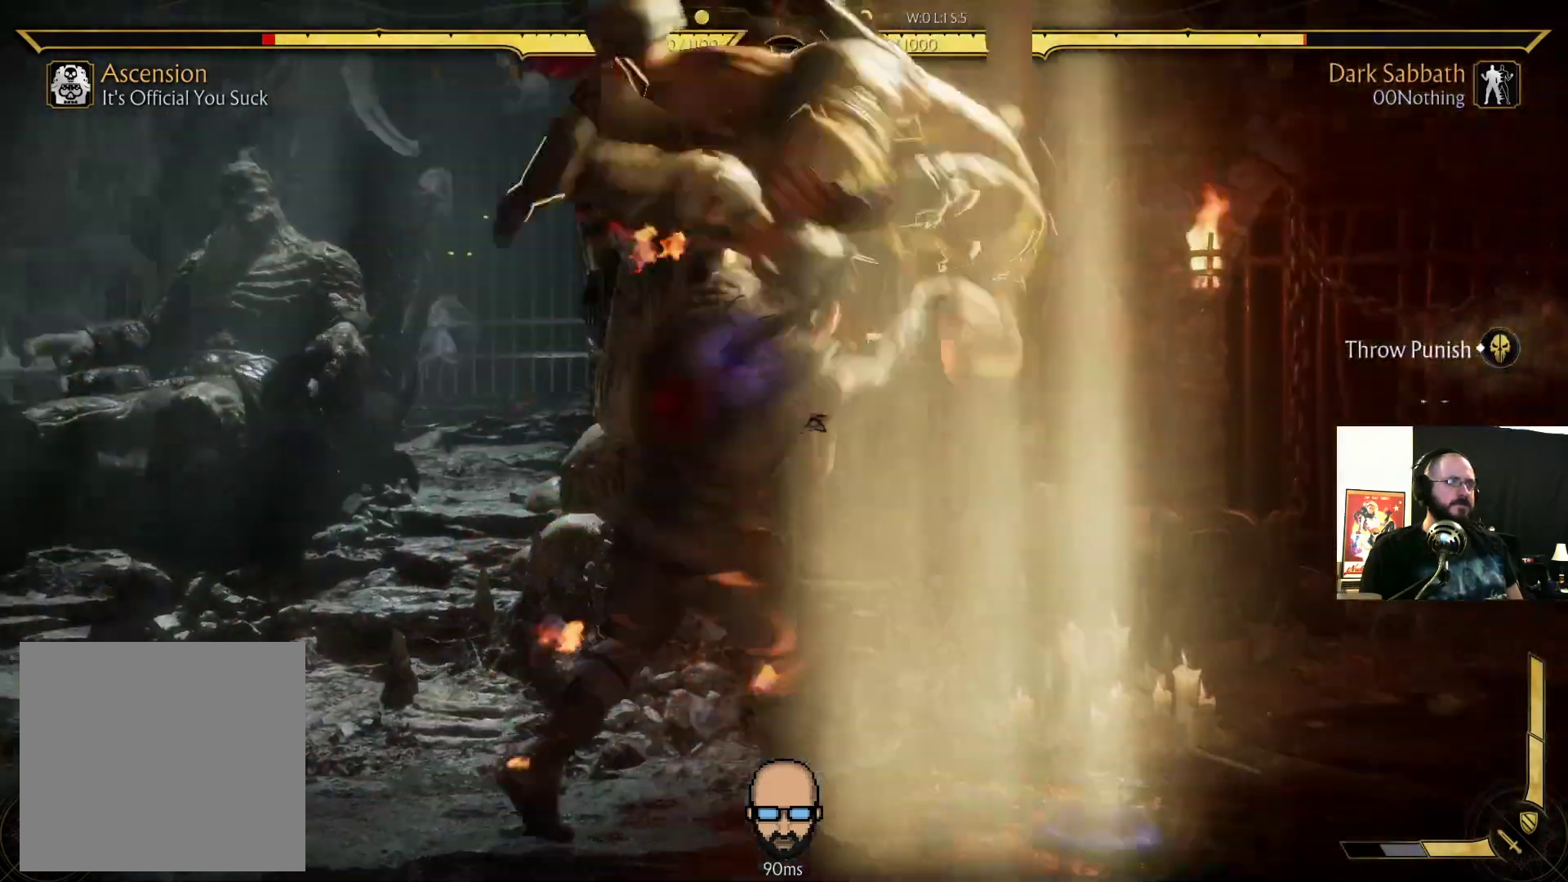
{"dt_ms": 1000, "buttons": ["R2"]}
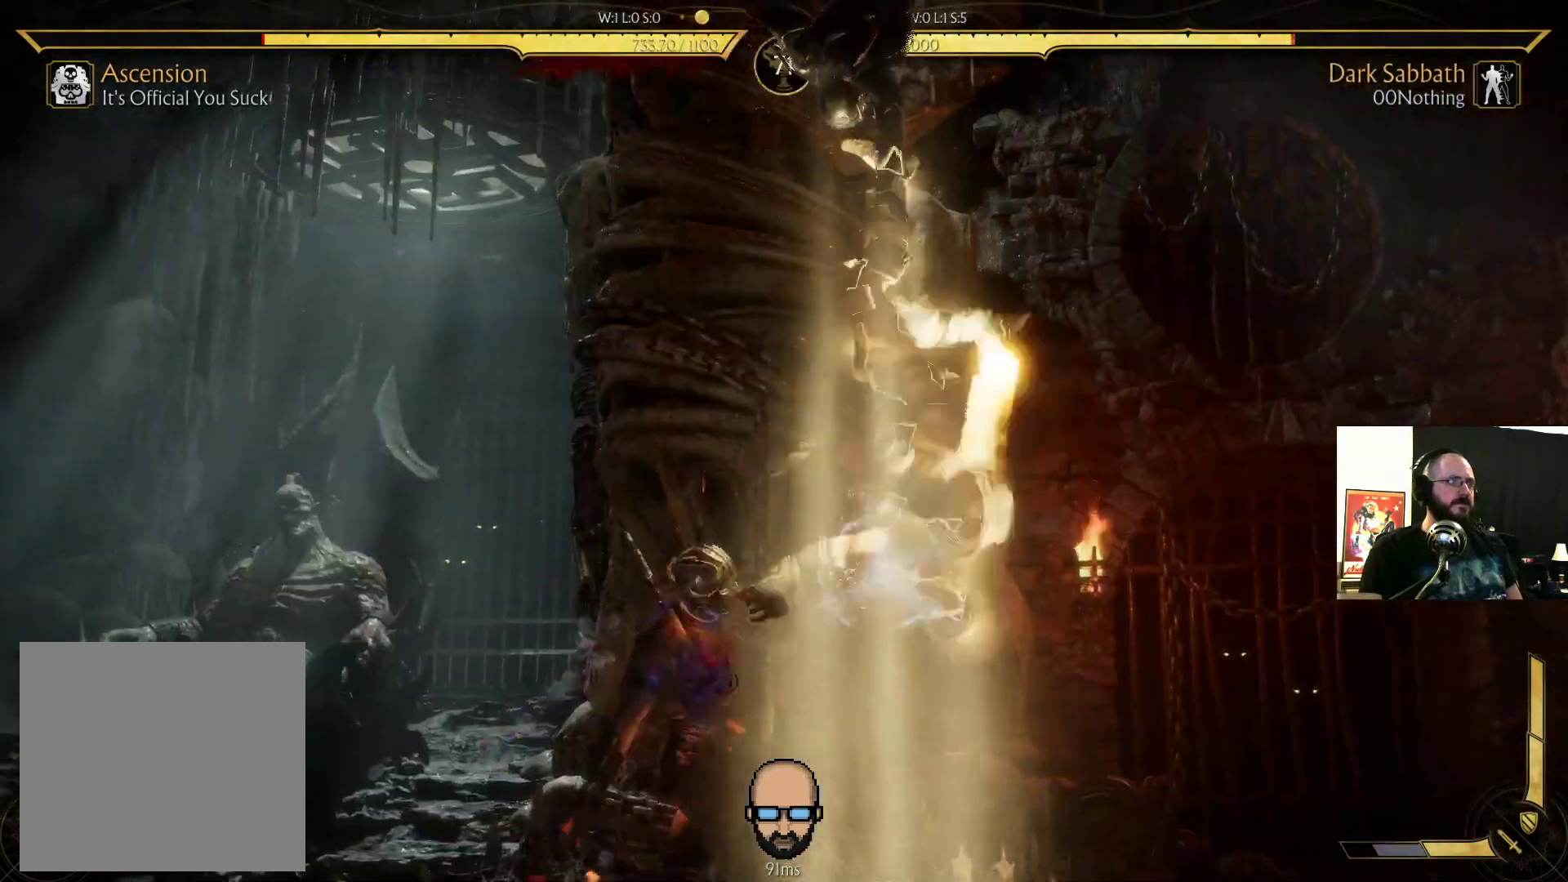
{"dt_ms": 500, "buttons": ["R2", "DPAD_DOWN", "DPAD_LEFT"], "events": [[100, "DPAD_LEFT", "down"], [267, "DPAD_DOWN", "down"]]}
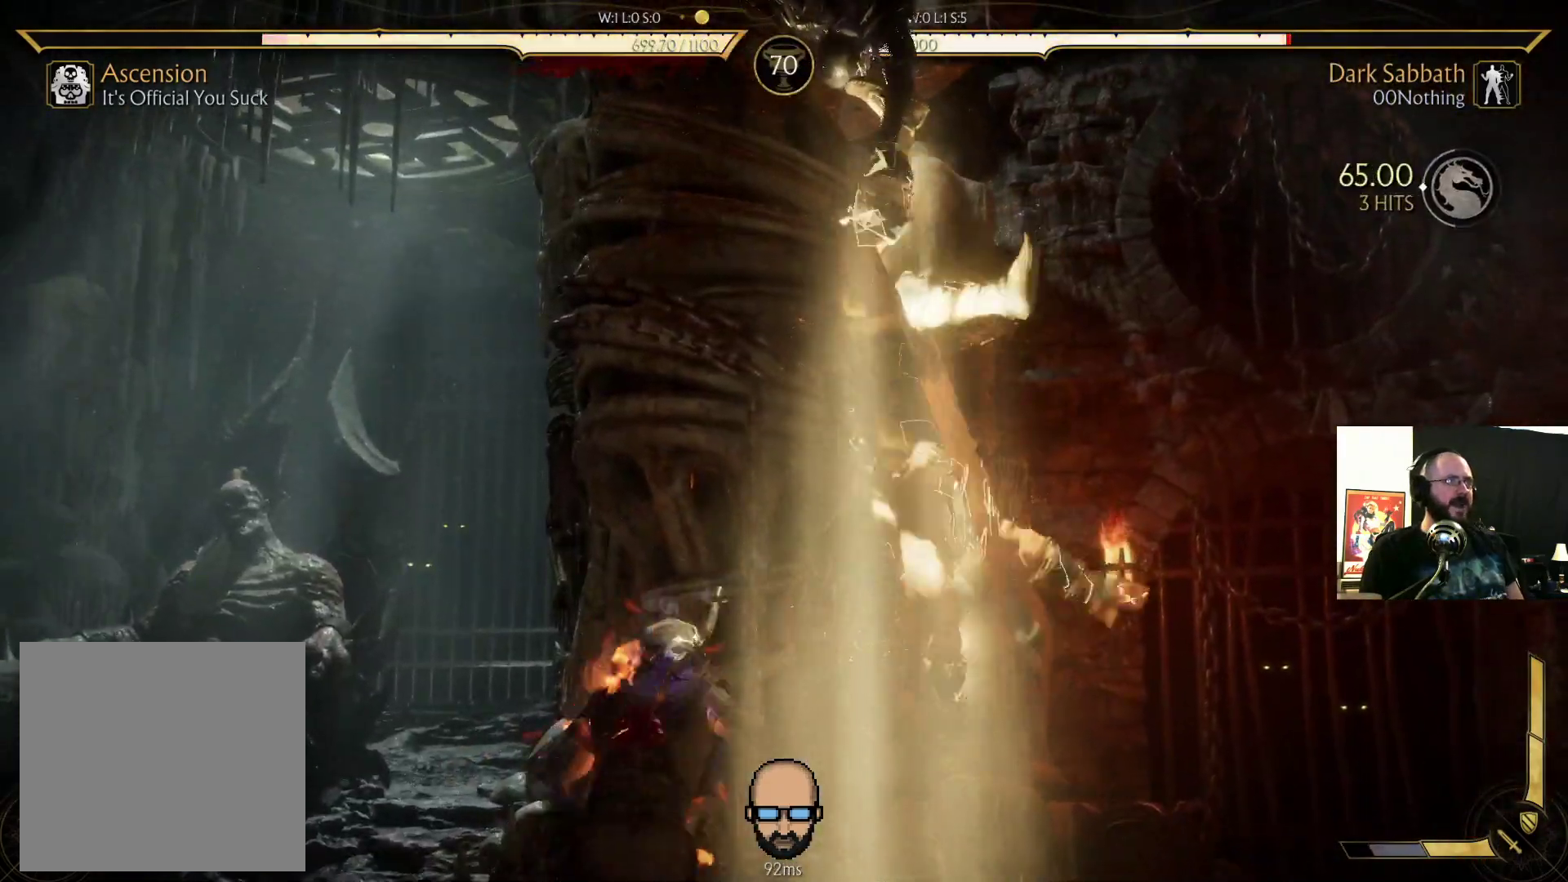
{"dt_ms": 500, "buttons": ["R2", "DPAD_DOWN", "DPAD_LEFT"], "events": []}
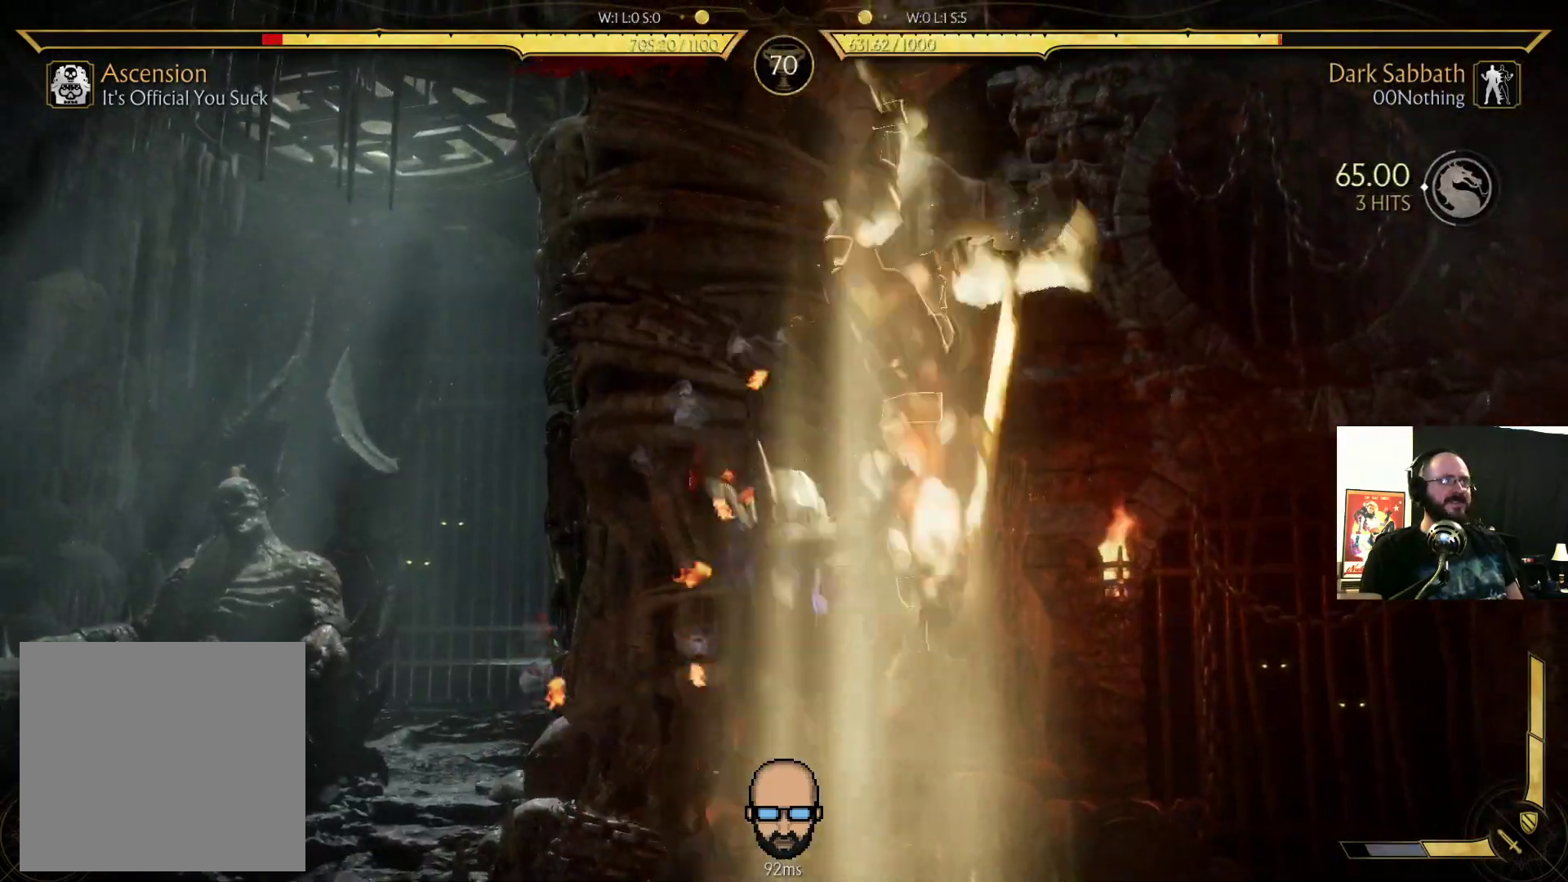
{"dt_ms": 500, "buttons": [], "events": [[267, "DPAD_DOWN", "up"], [300, "DPAD_LEFT", "up"], [400, "R2", "up"], [433, "L2", "down"], [500, "L2", "up"]]}
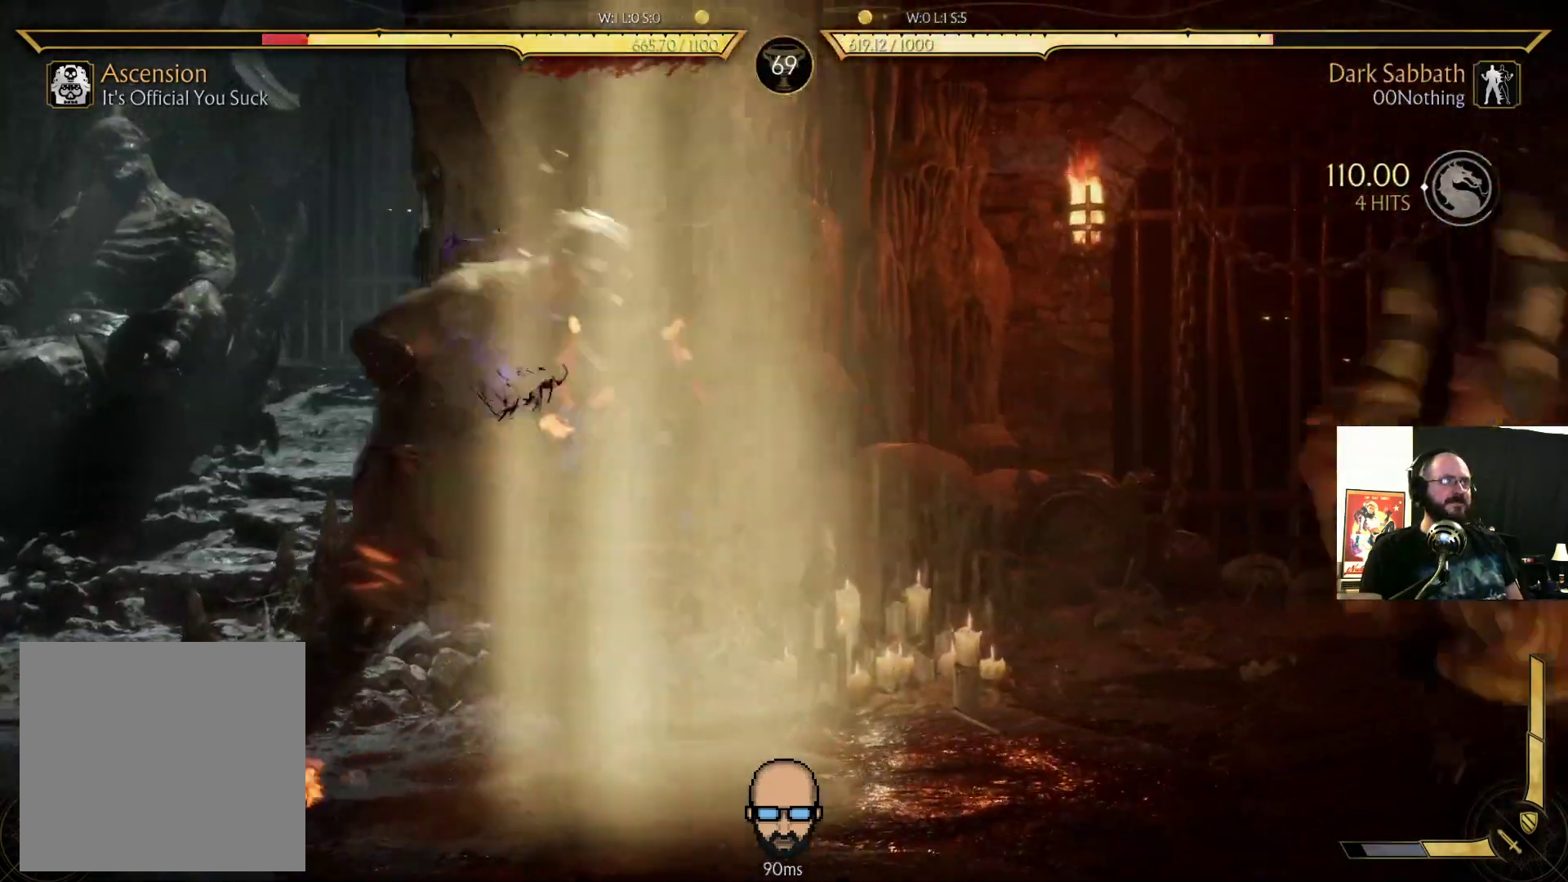
{"dt_ms": 500, "buttons": ["L2"]}
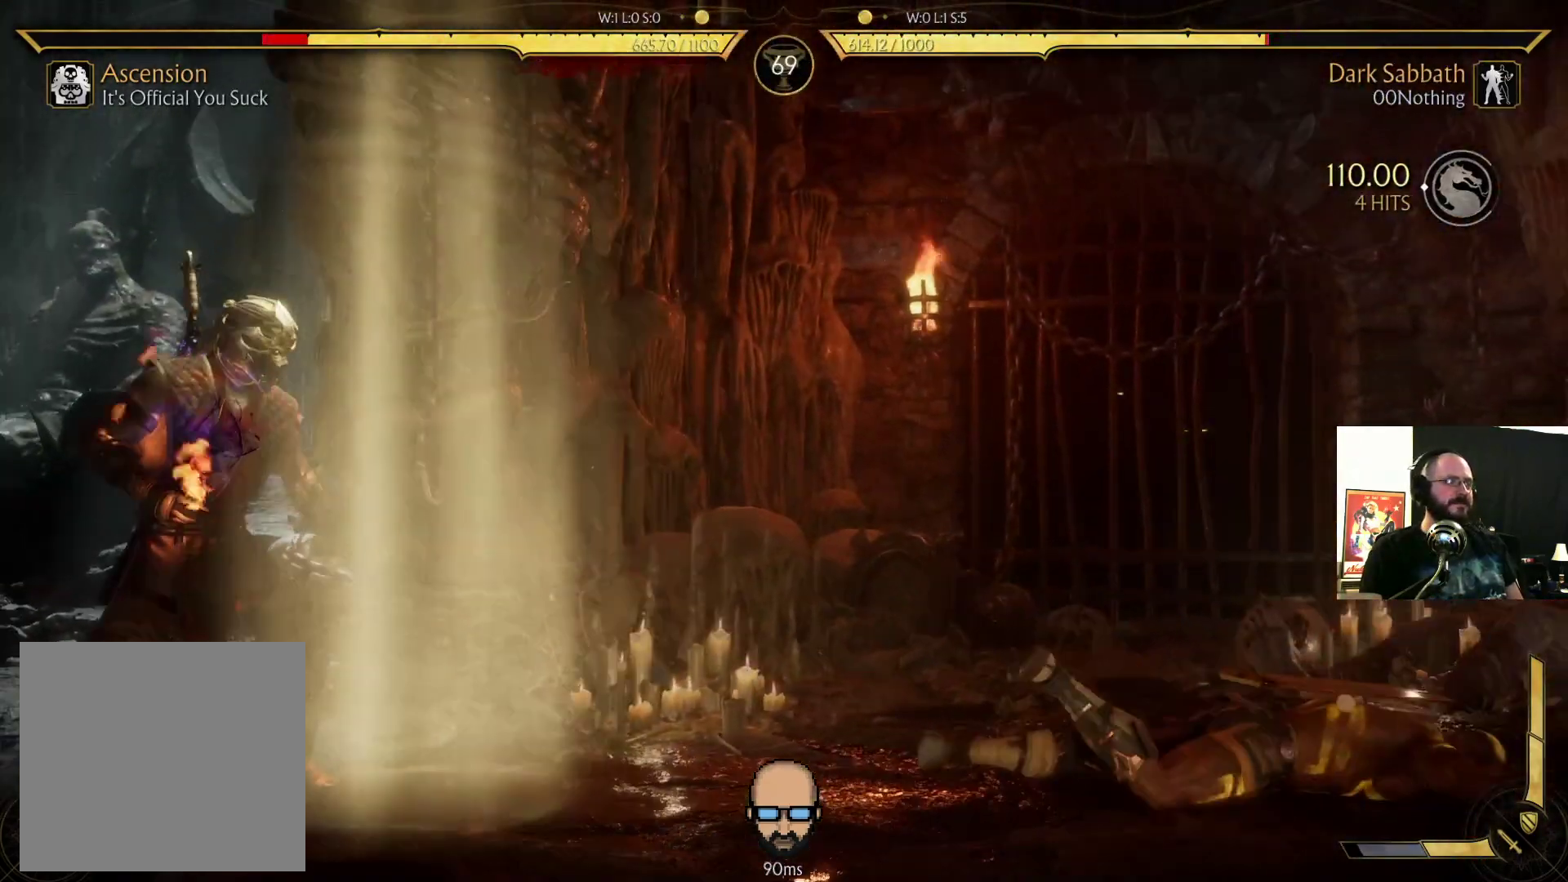
{"dt_ms": 500, "buttons": []}
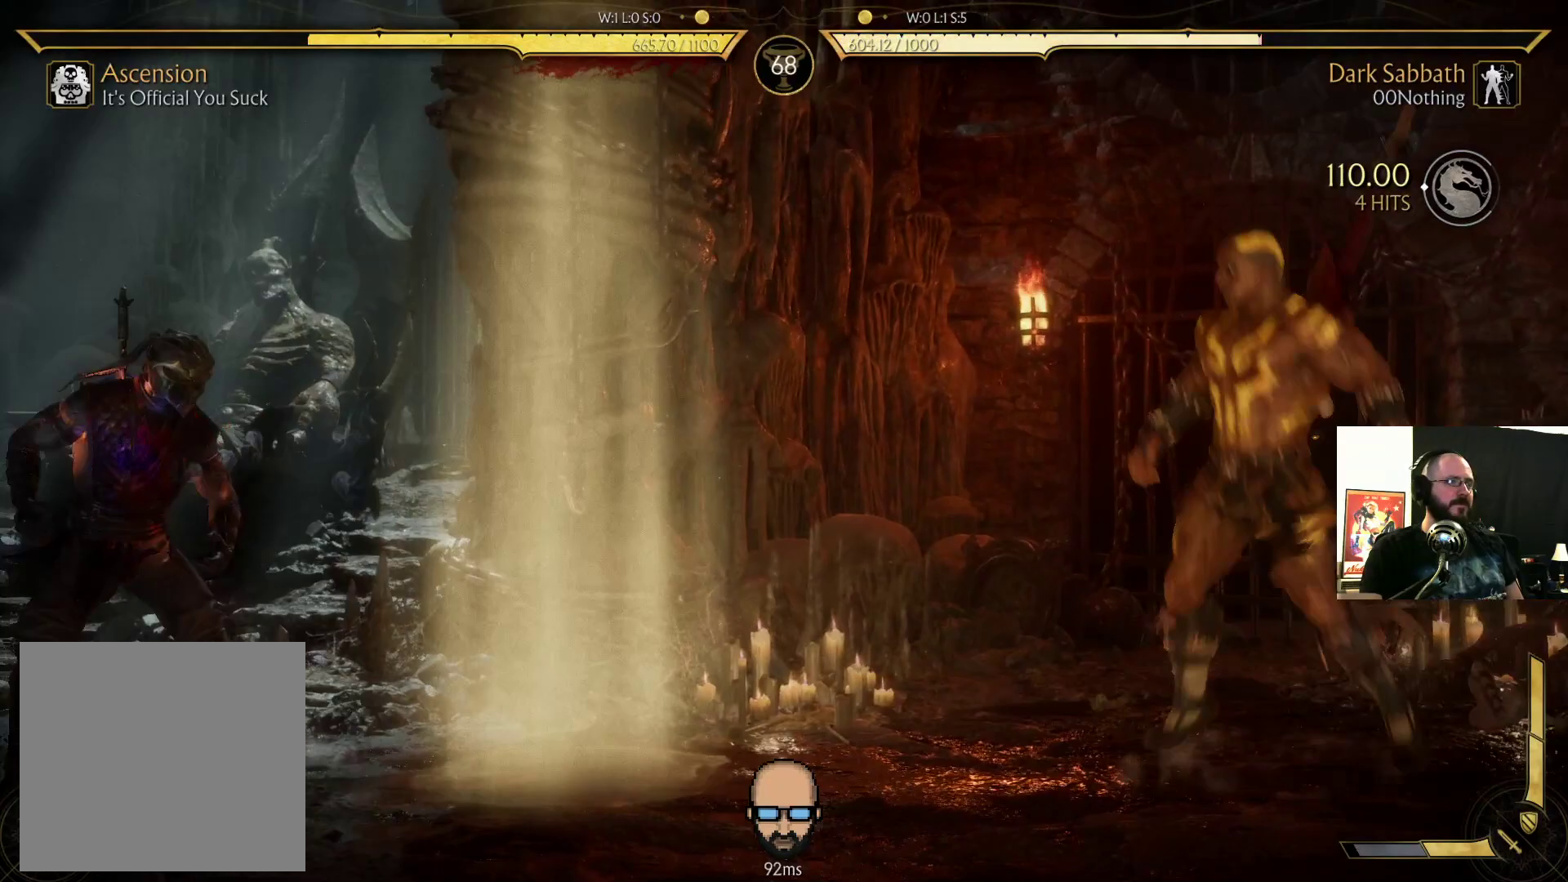
{"dt_ms": 500, "buttons": [], "events": [[100, "DPAD_LEFT", "down"], [300, "DPAD_LEFT", "up"], [400, "DPAD_LEFT", "down"], [467, "DPAD_LEFT", "up"]]}
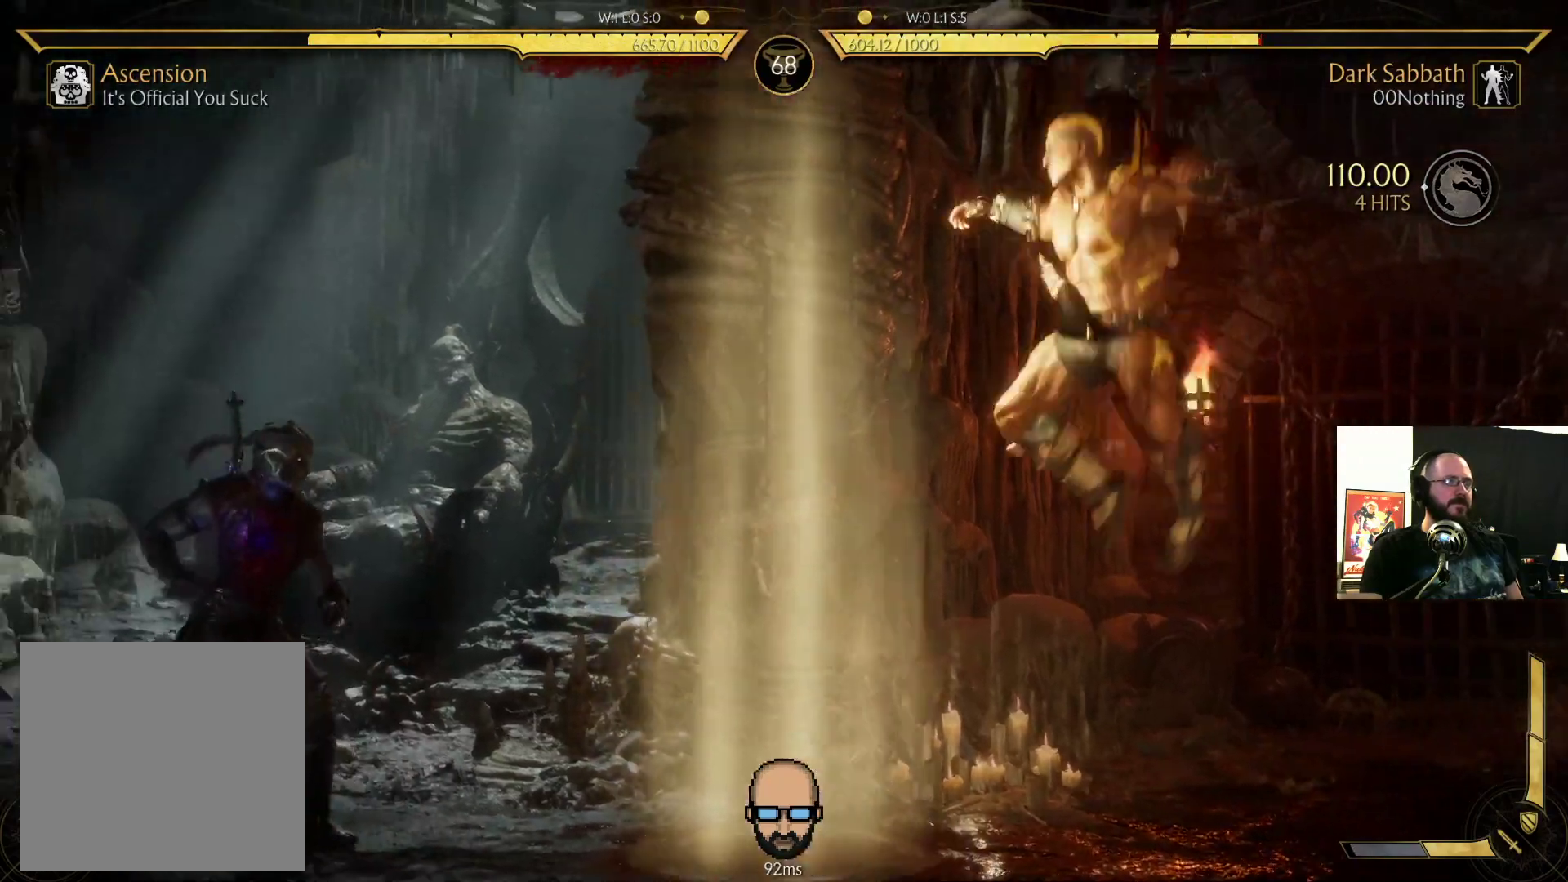
{"dt_ms": 500, "buttons": [], "events": [[33, "DPAD_RIGHT", "down"], [100, "TRIANGLE", "down"], [133, "DPAD_RIGHT", "up"], [167, "TRIANGLE", "up"], [200, "L2", "down"], [267, "L2", "up"], [400, "L2", "down"], [400, "R1", "down"], [467, "L2", "up"], [500, "R1", "up"]]}
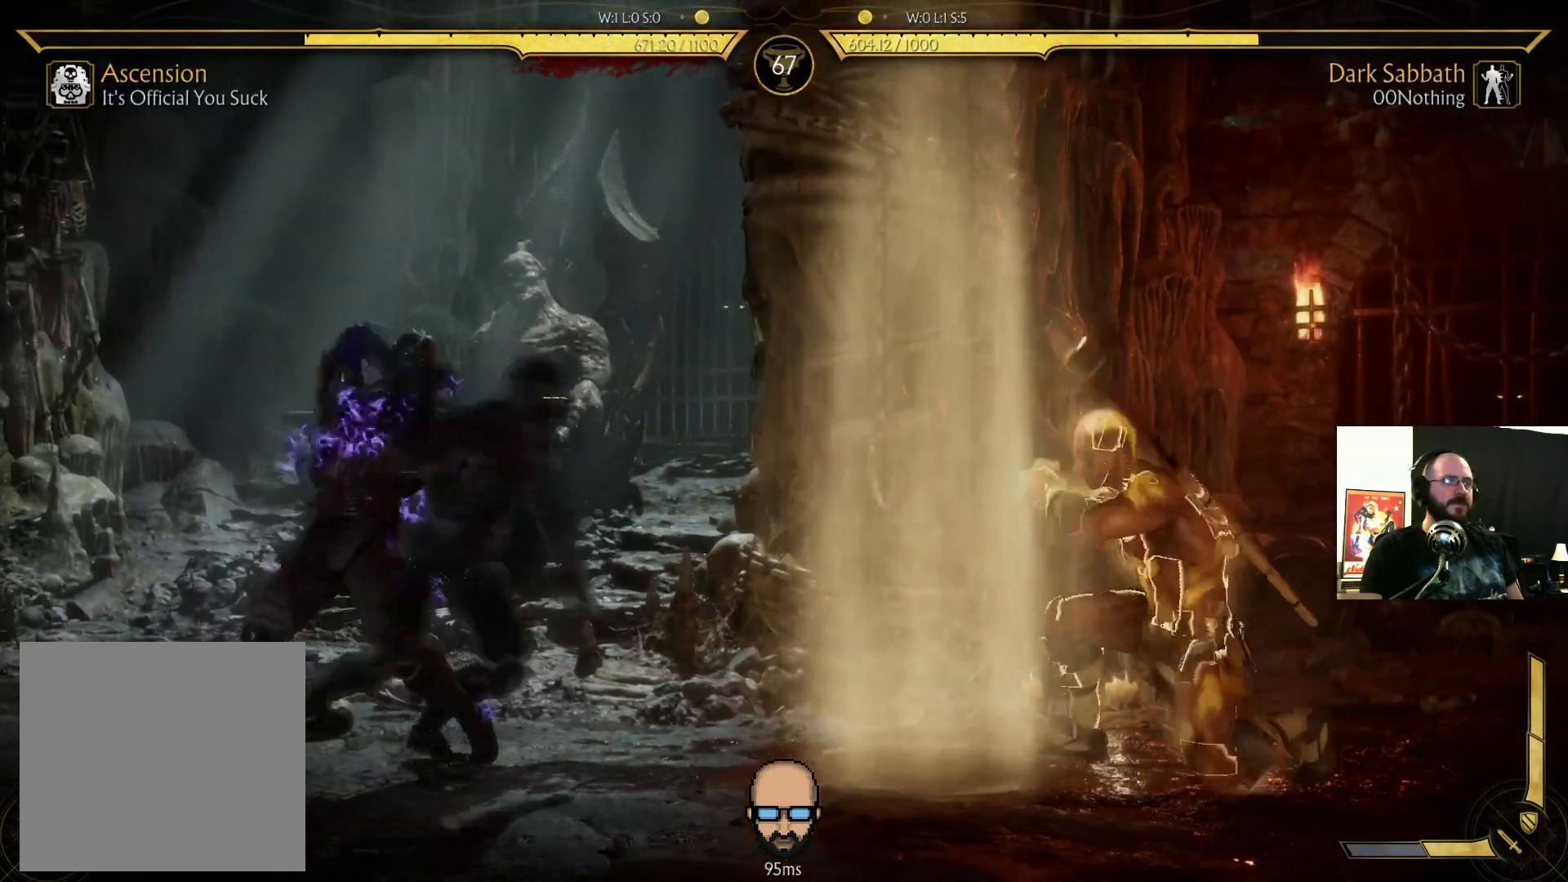
{"dt_ms": 500, "buttons": ["L2"], "events": [[67, "L2", "down"], [100, "R1", "down"], [200, "L2", "up"], [200, "R1", "up"], [267, "R1", "down"], [400, "R1", "up"], [500, "L2", "down"]]}